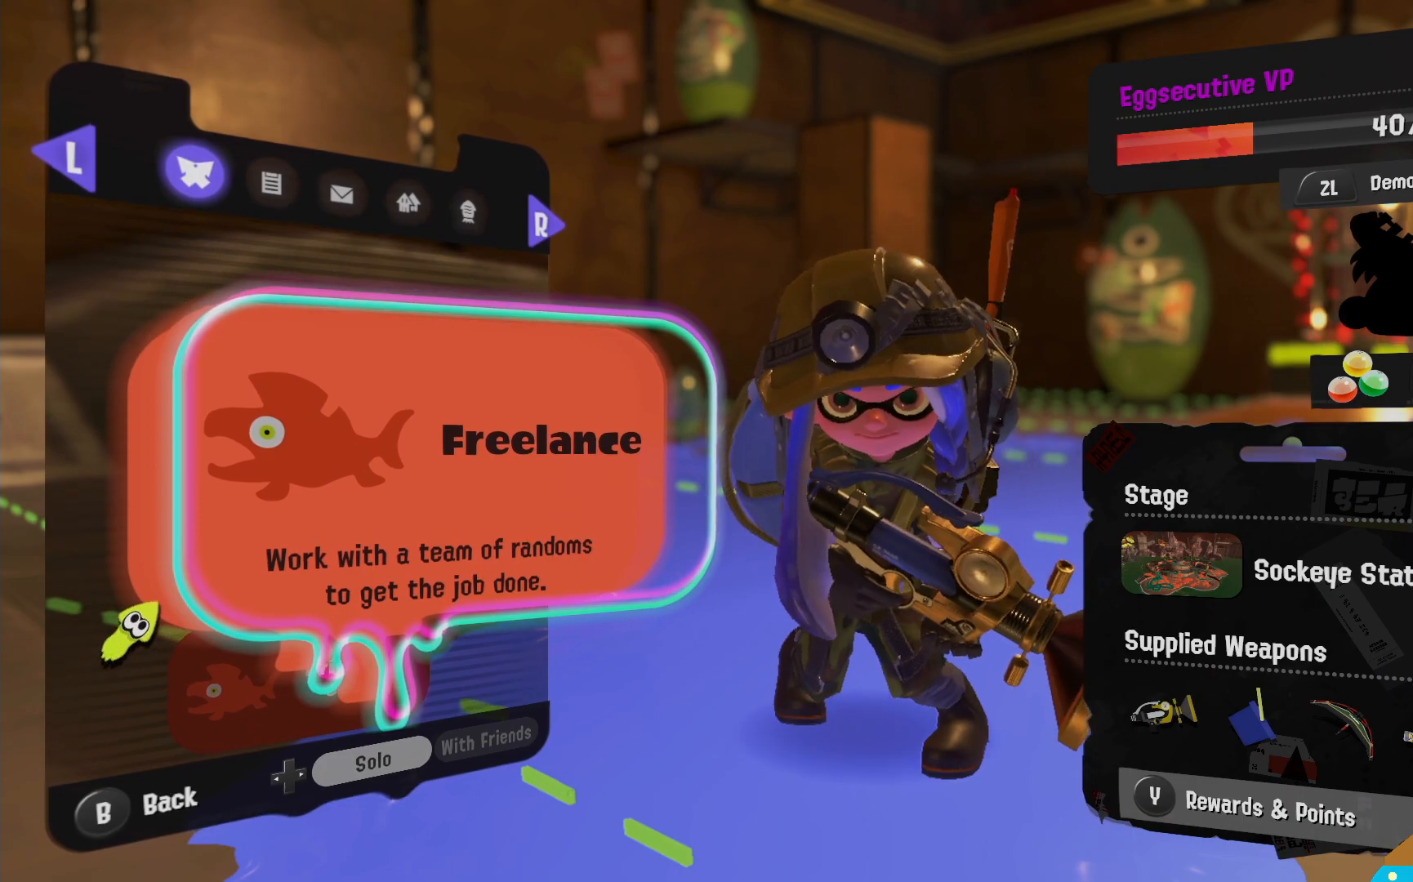
Gameplay with a controller (Nintendo layout); each line is a JSON object with the inputs held at the frame after it (dt_ms = milliseconds from this image to that frame). "events" lists button and stick changes between this image and that frame as [ms after this image, input, new state], when the widget could be followed in between. Not read: DPAD_LEFT L3 R3.
{"dt_ms": 500, "buttons": [], "left_stick": "center", "right_stick": "center", "events": []}
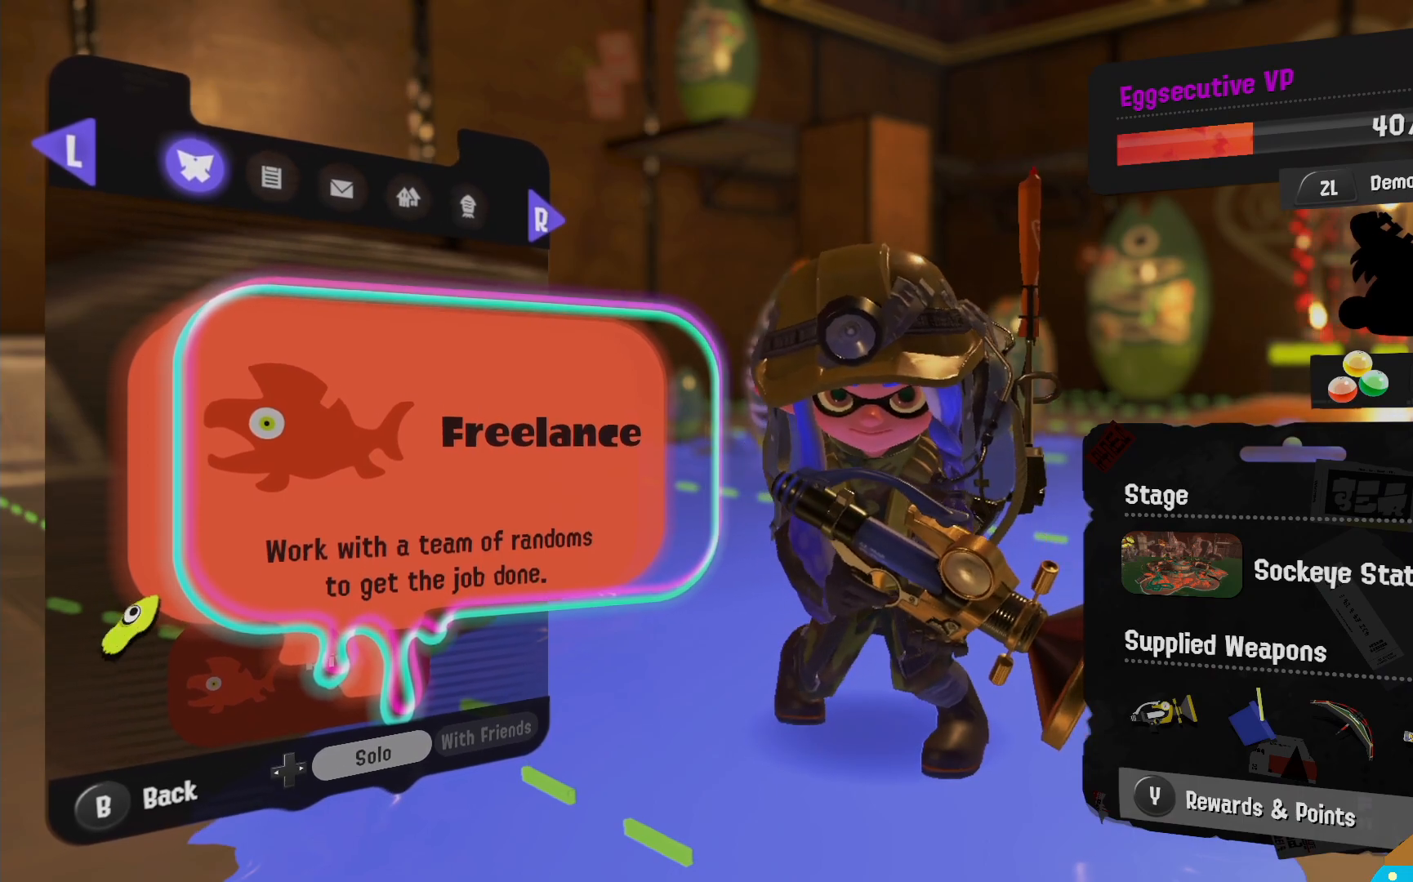
{"dt_ms": 500, "buttons": [], "left_stick": "center", "right_stick": "center", "events": [[333, "A", "down"], [450, "A", "up"]]}
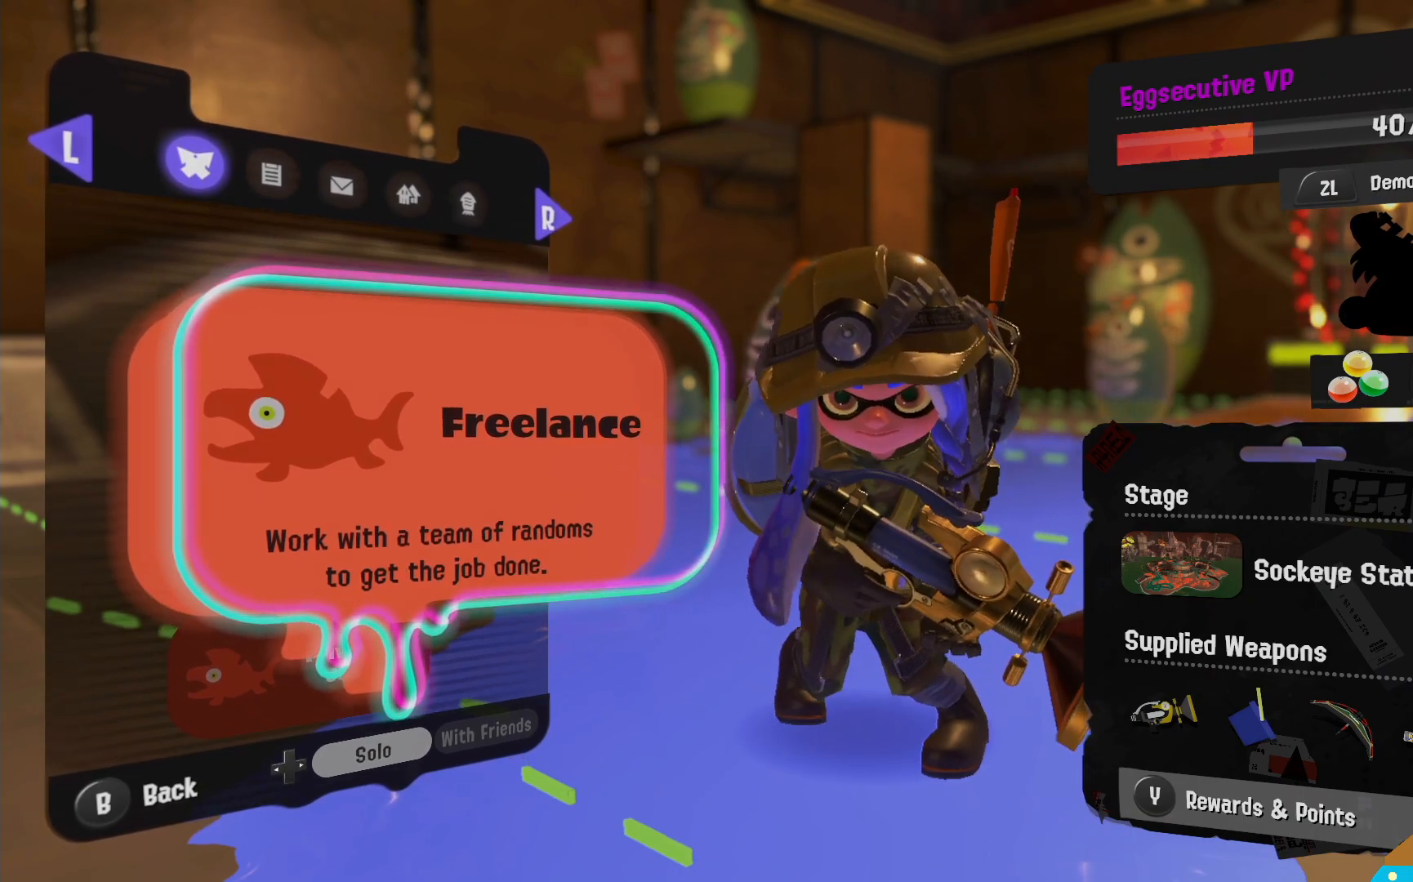
{"dt_ms": 500, "buttons": ["A"], "left_stick": "center", "right_stick": "center", "events": [[317, "A", "down"], [400, "A", "up"], [467, "A", "down"]]}
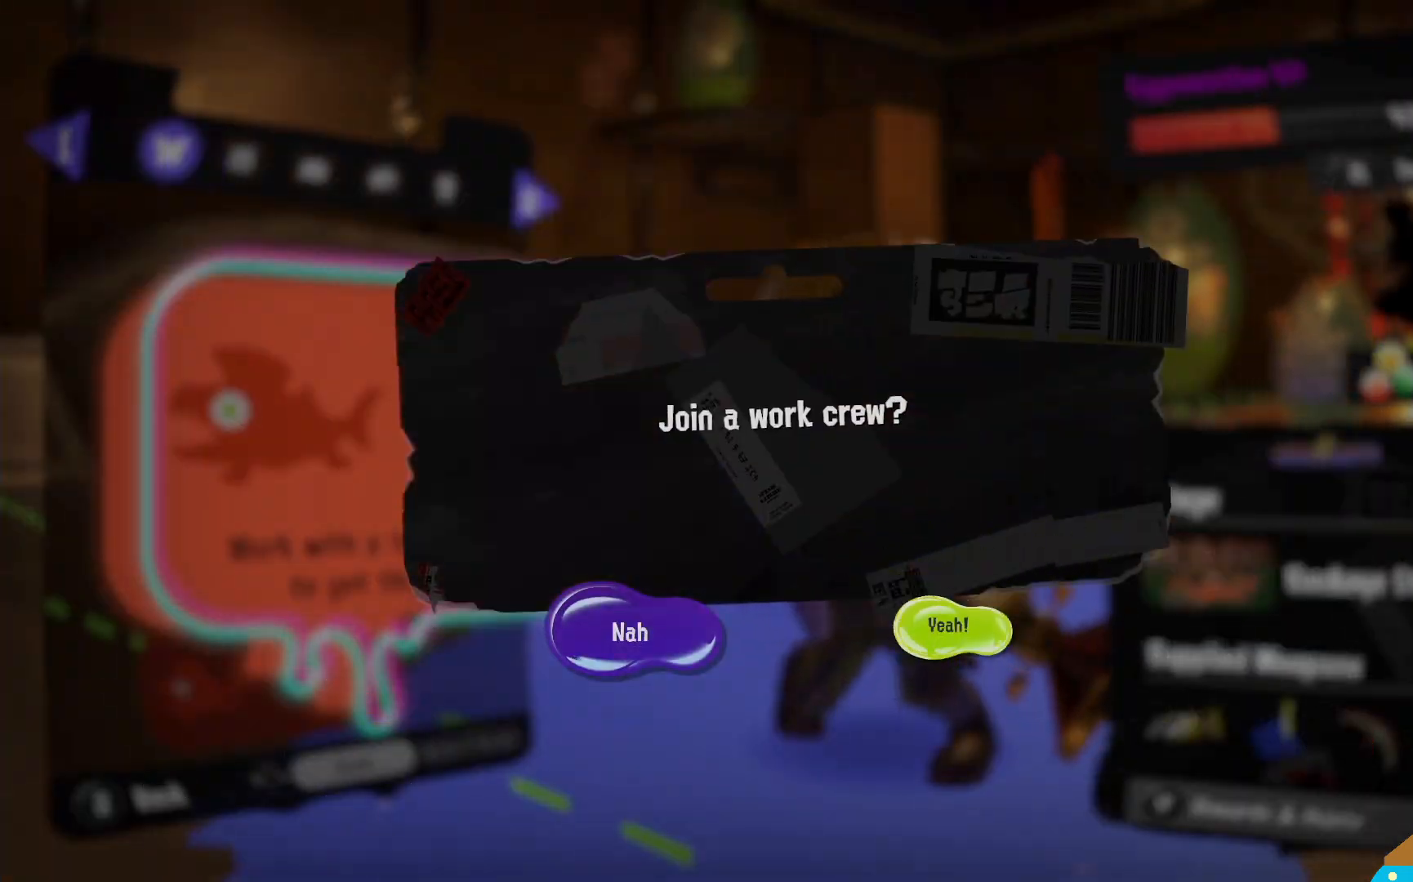
{"dt_ms": 500, "buttons": [], "left_stick": "center", "right_stick": "center", "events": [[67, "A", "up"], [133, "A", "down"], [217, "A", "up"]]}
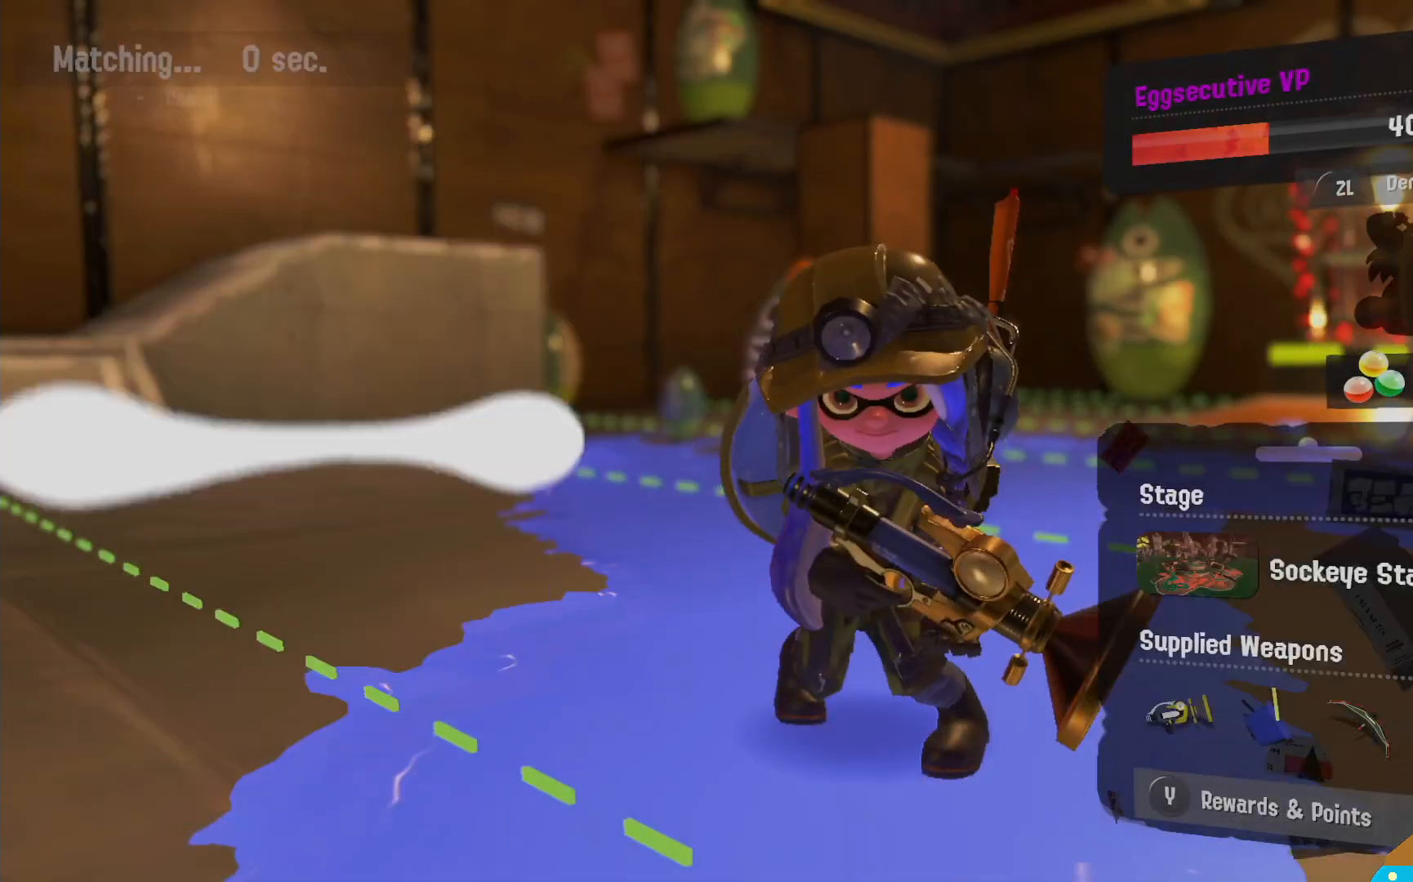
{"dt_ms": 1000, "buttons": ["L2"], "left_stick": "center", "right_stick": "center"}
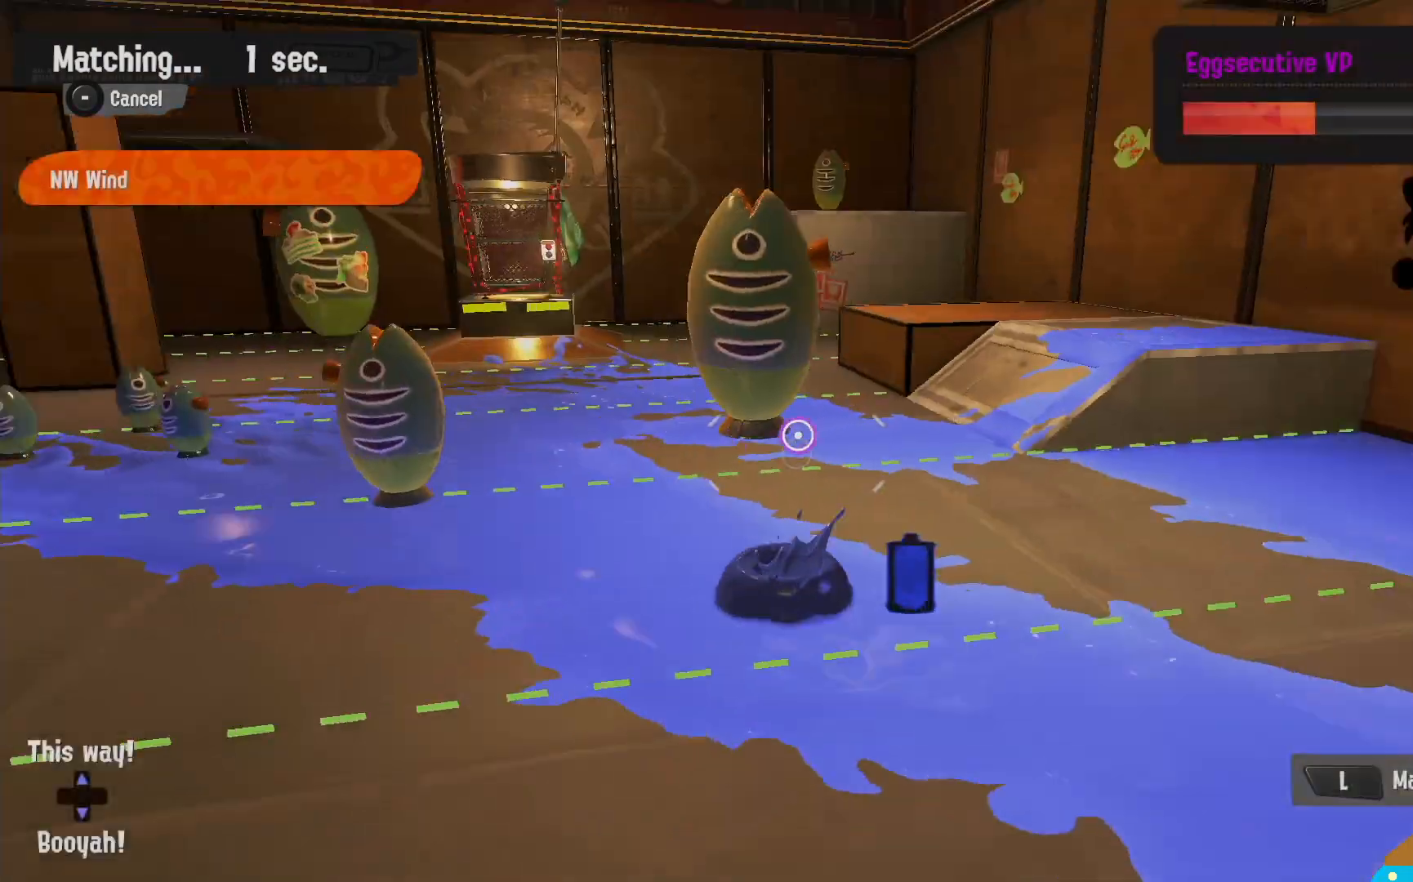
{"dt_ms": 500, "buttons": ["L2"], "left_stick": "left", "right_stick": "center", "events": [[267, "left_stick", "left"]]}
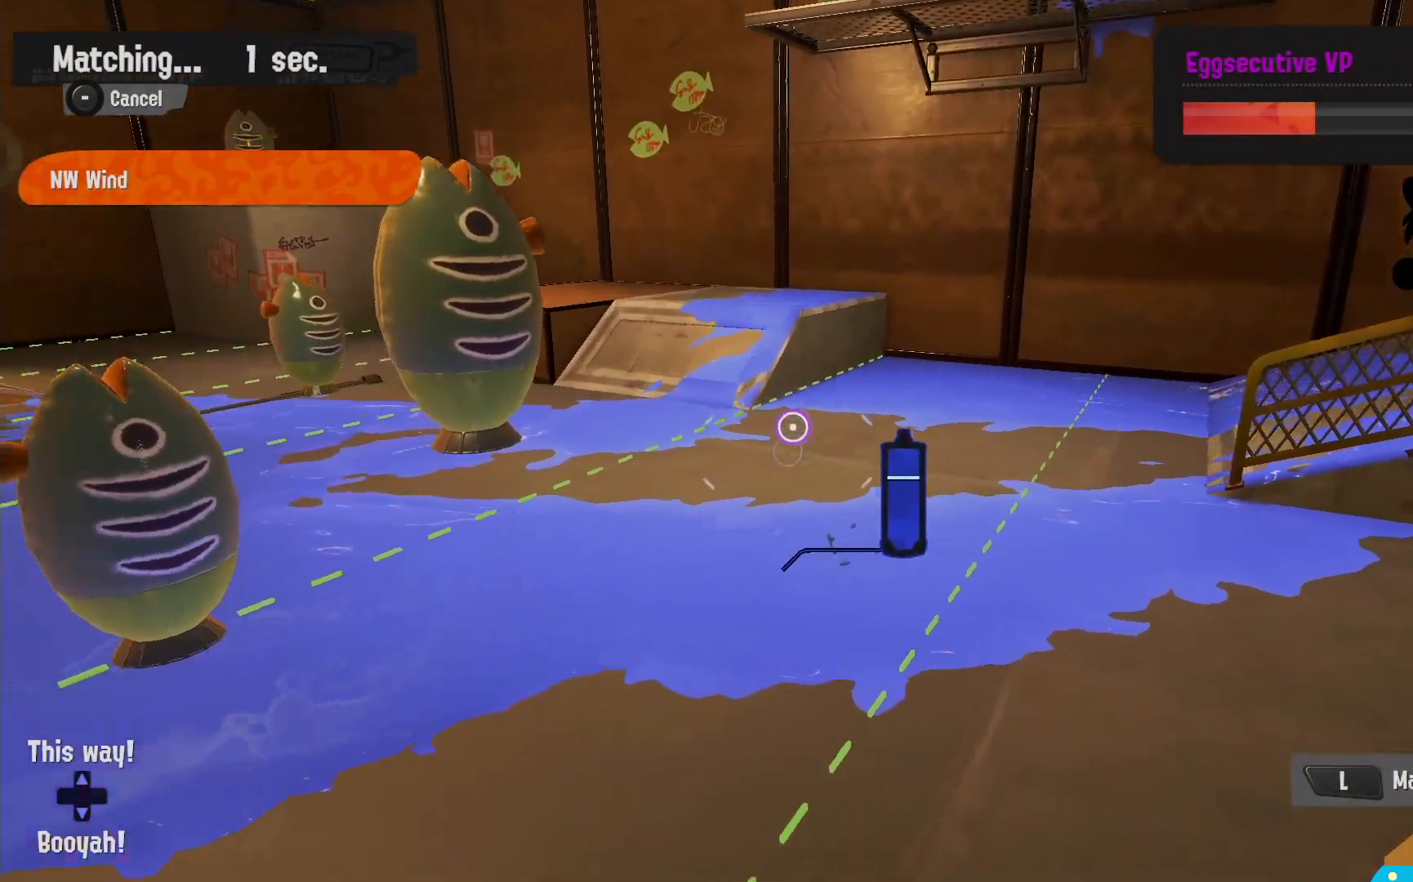
{"dt_ms": 1000, "buttons": ["L2"], "left_stick": "right", "right_stick": "center"}
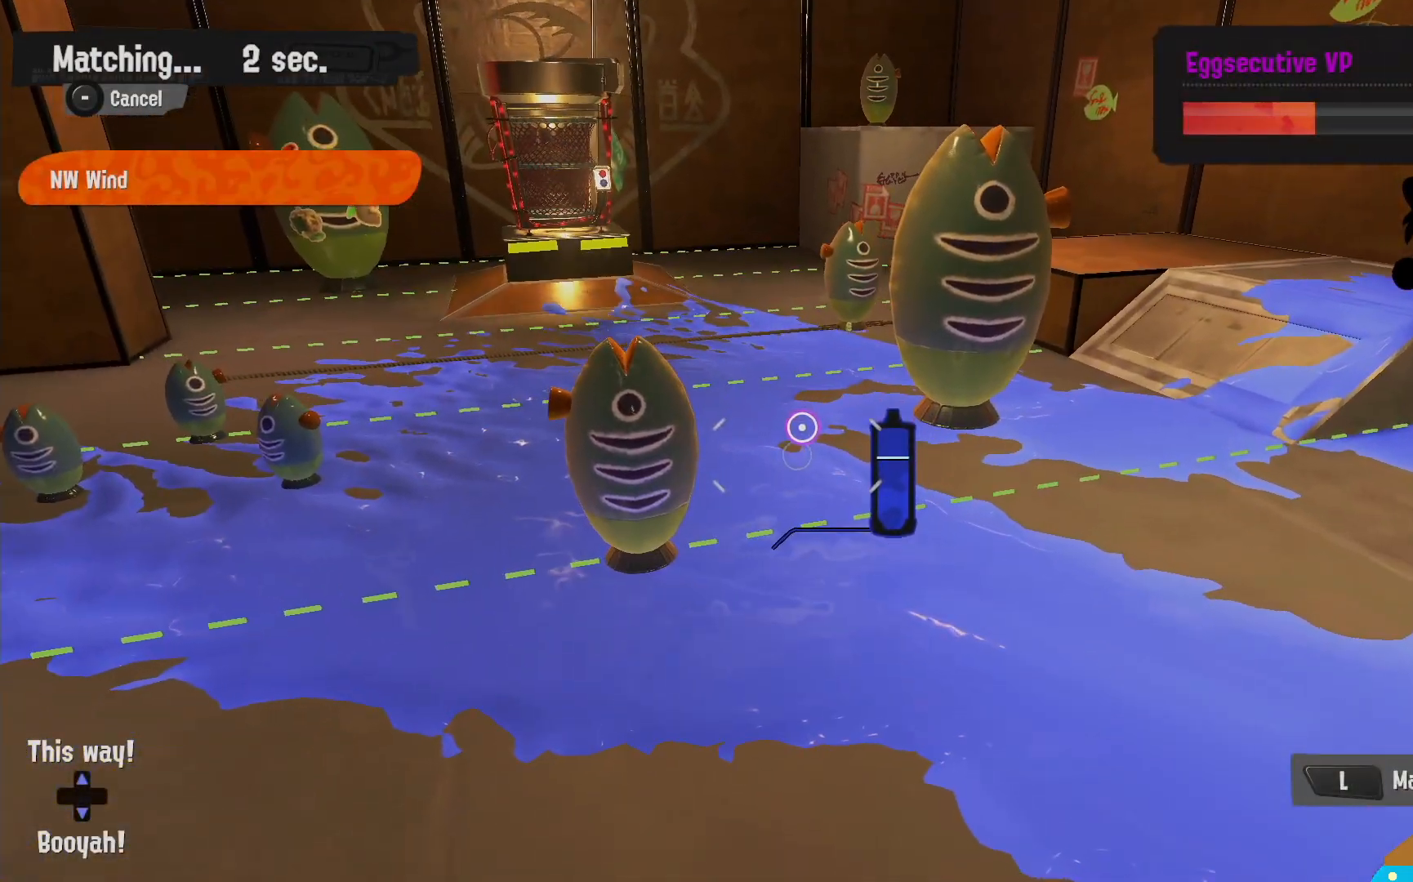
{"dt_ms": 500, "buttons": ["L2"], "left_stick": "right", "right_stick": "center"}
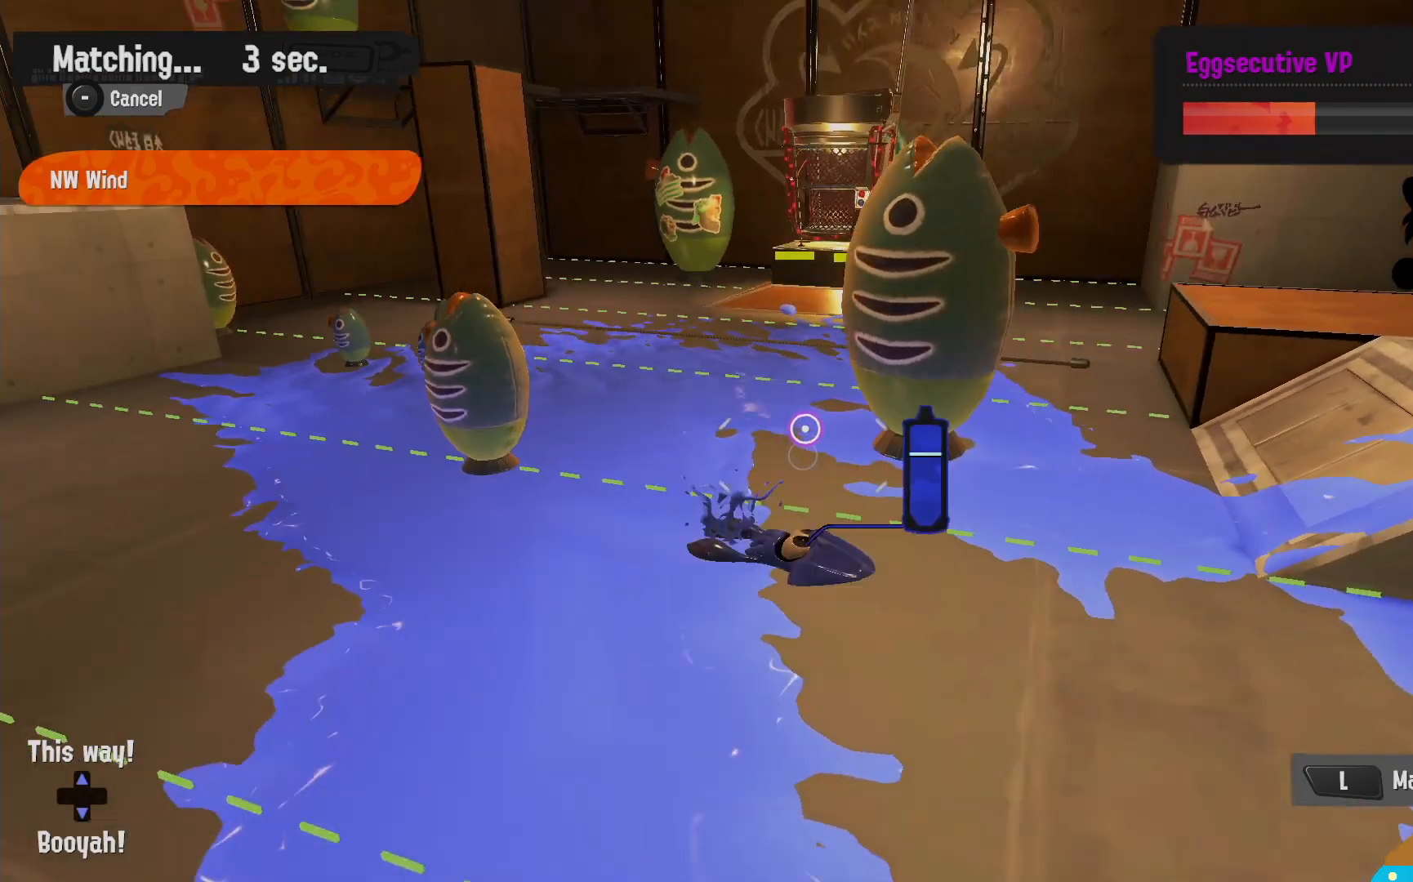
{"dt_ms": 500, "buttons": ["R2"], "left_stick": "up", "right_stick": "center", "events": [[67, "R2", "down"], [133, "B", "down"], [133, "L2", "up"], [233, "B", "up"], [250, "left_stick", "up-right"], [483, "left_stick", "up"]]}
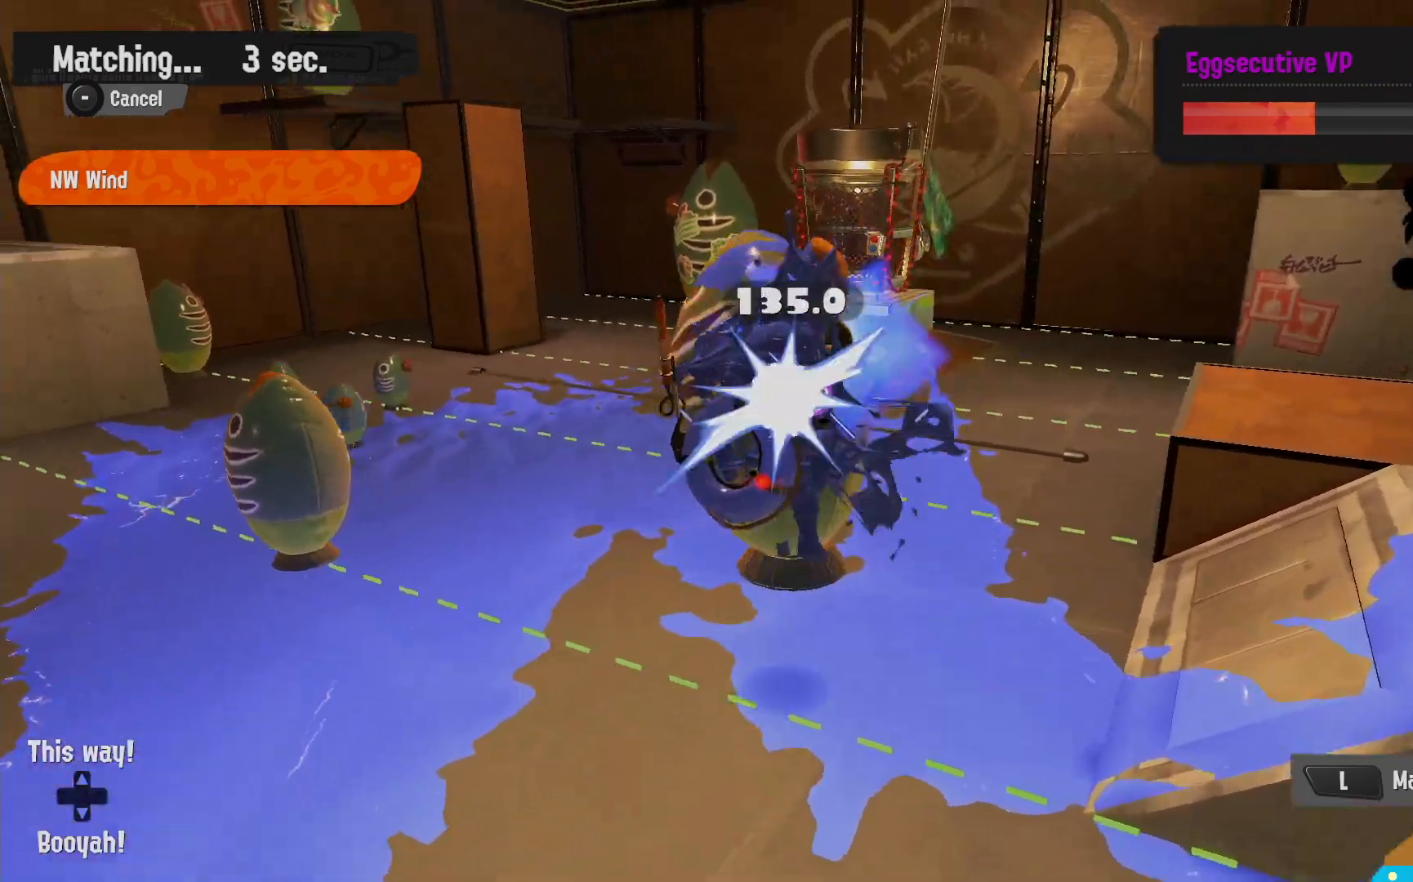
{"dt_ms": 1000, "buttons": ["R2"], "left_stick": "up", "right_stick": "center"}
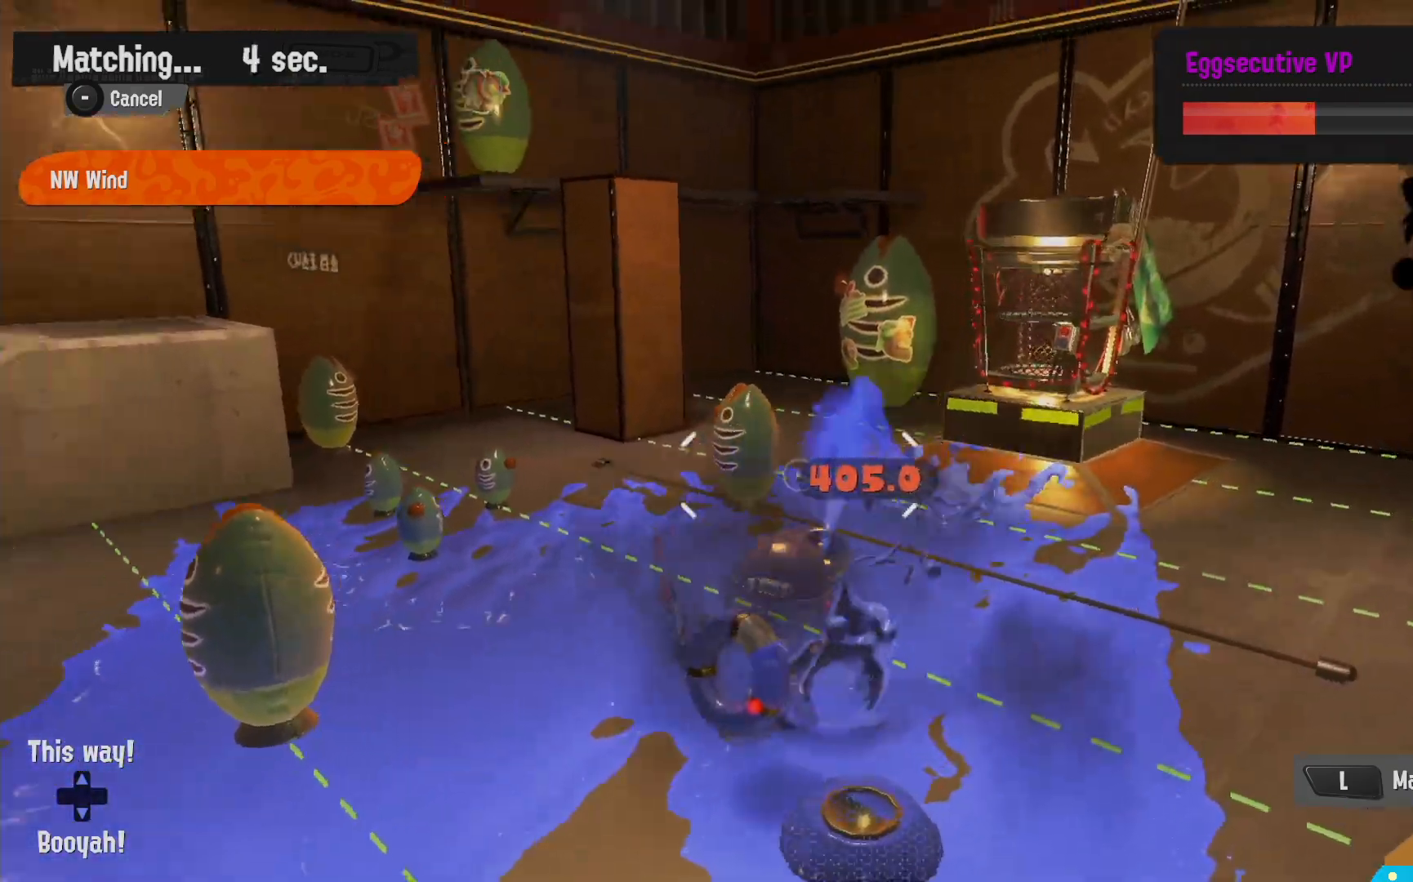
{"dt_ms": 500, "buttons": ["L2"], "left_stick": "up", "right_stick": "center", "events": [[433, "L2", "down"], [483, "R2", "up"]]}
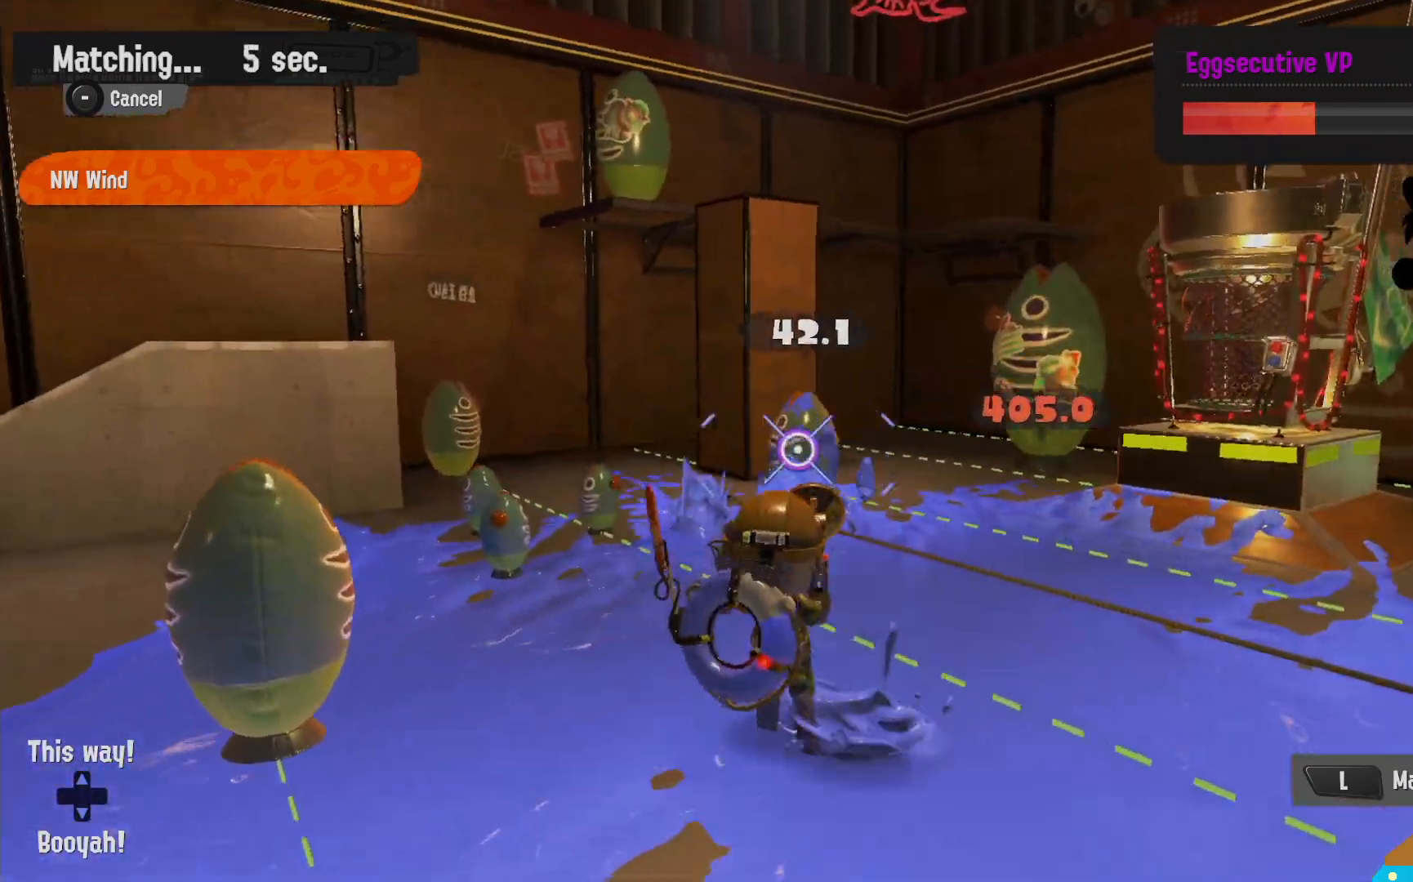
{"dt_ms": 1000, "buttons": ["L2"], "left_stick": "up-right", "right_stick": "left"}
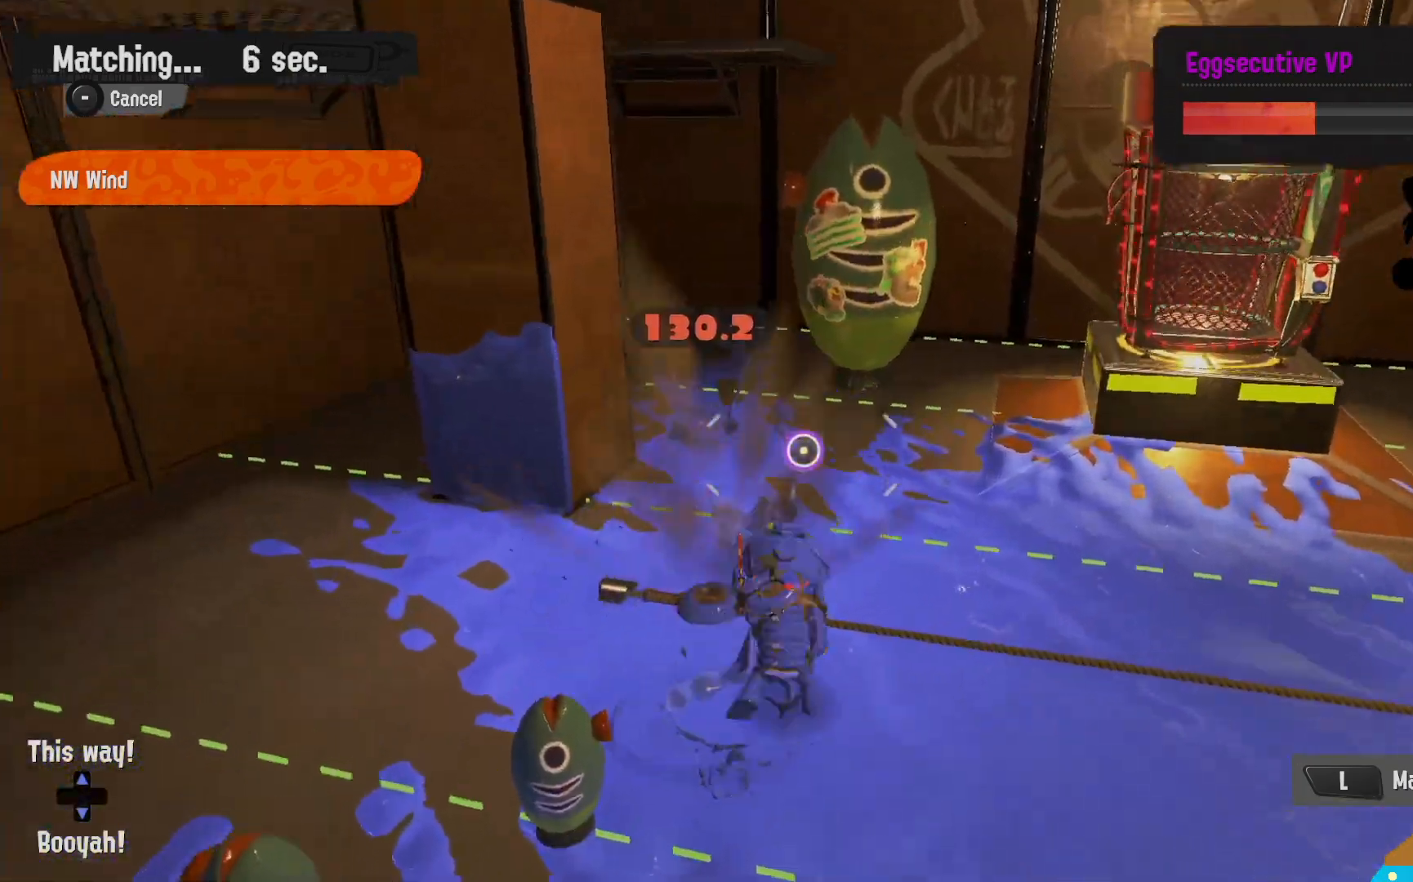
{"dt_ms": 500, "buttons": ["B", "L2", "R2"], "left_stick": "up", "right_stick": "center", "events": [[150, "left_stick", "right"], [150, "right_stick", "center"], [333, "left_stick", "up"], [367, "B", "down"], [450, "R2", "down"]]}
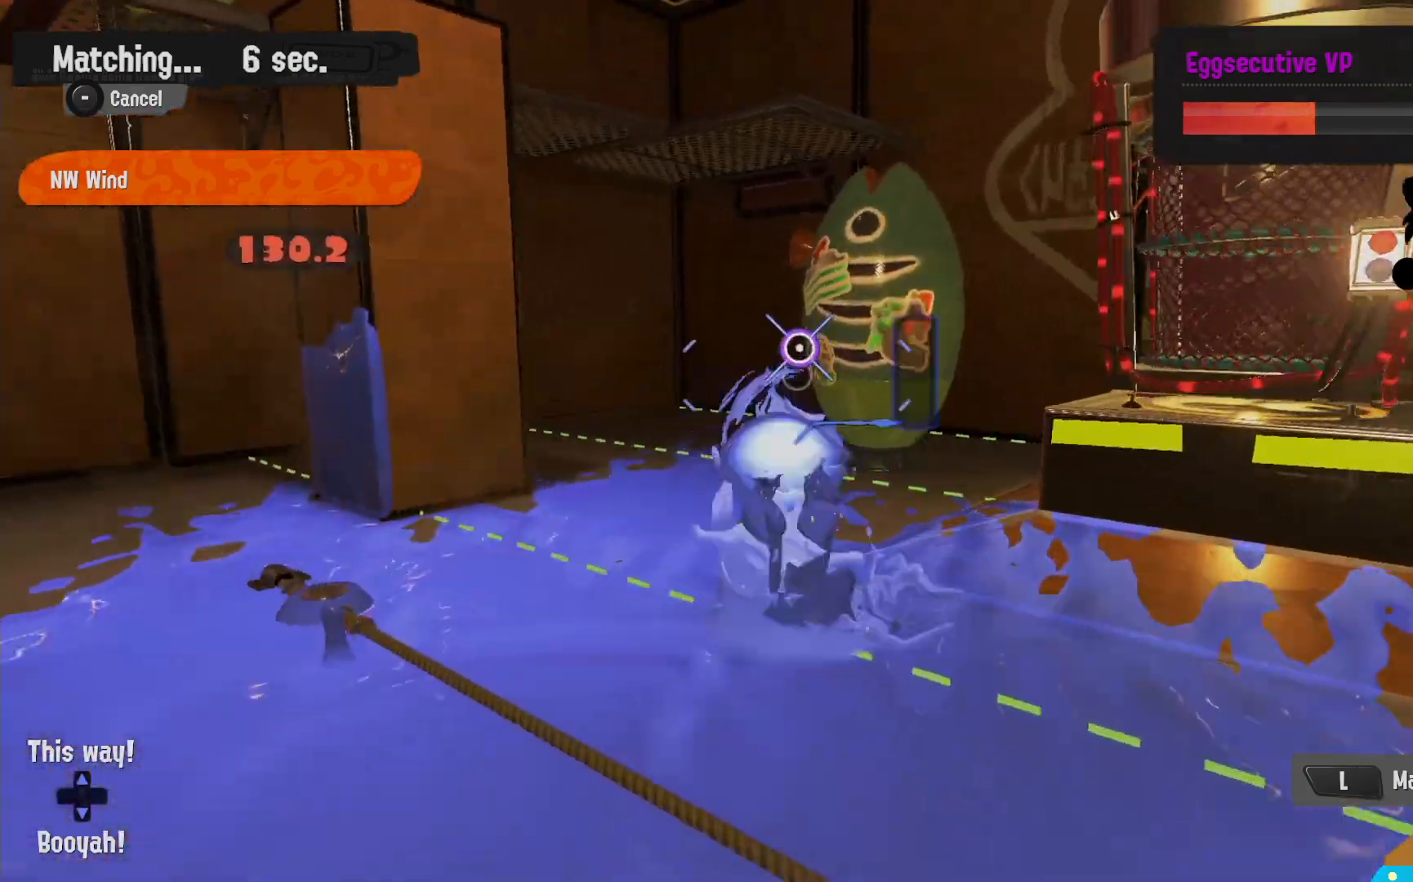
{"dt_ms": 500, "buttons": ["R2"], "left_stick": "up-right", "right_stick": "center", "events": [[100, "left_stick", "up-right"], [133, "L2", "up"], [317, "B", "up"]]}
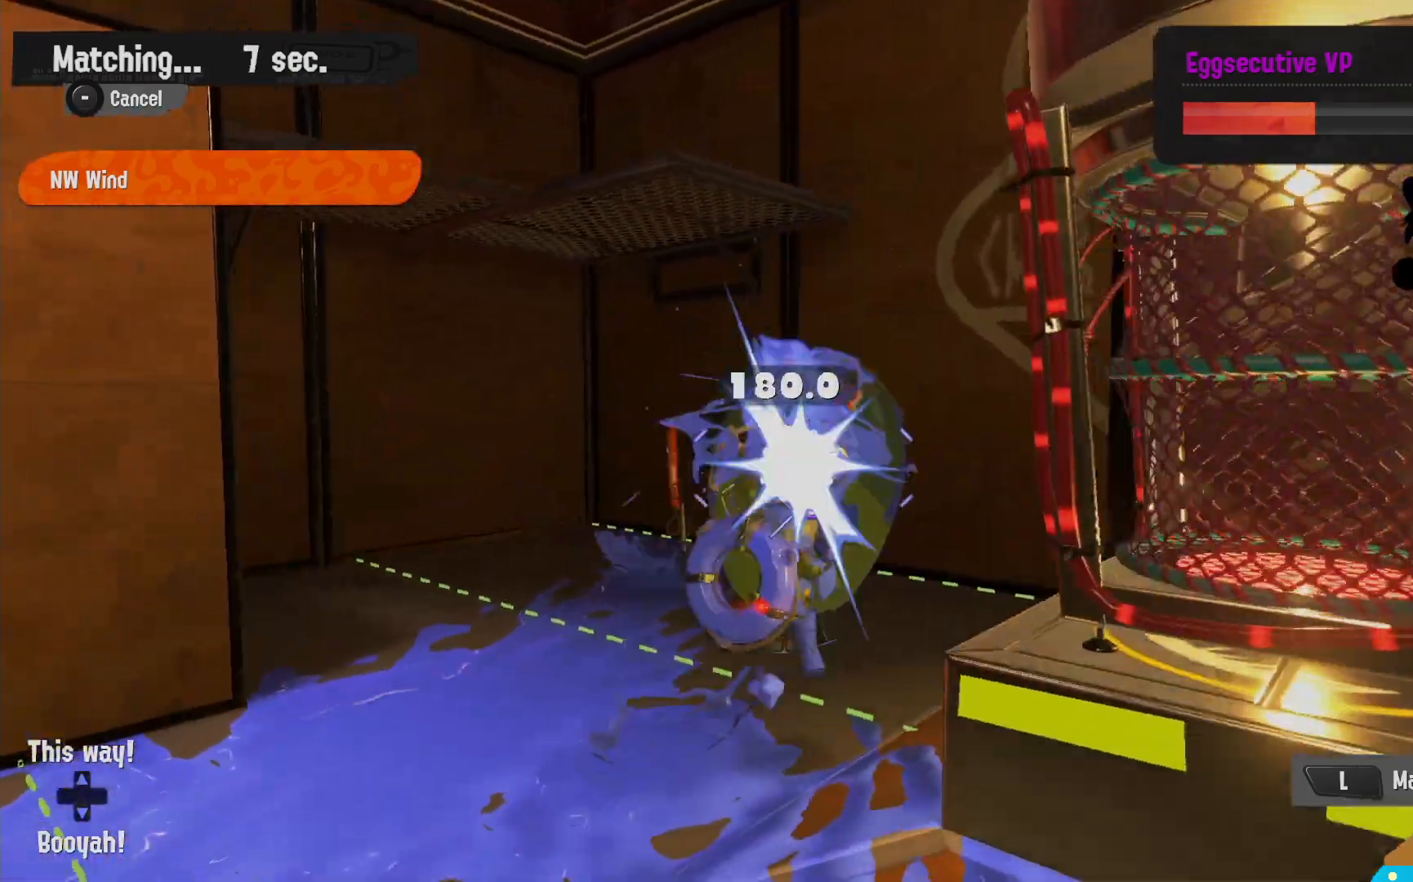
{"dt_ms": 500, "buttons": ["B", "R2"], "left_stick": "right", "right_stick": "center", "events": [[150, "B", "down"], [150, "left_stick", "right"]]}
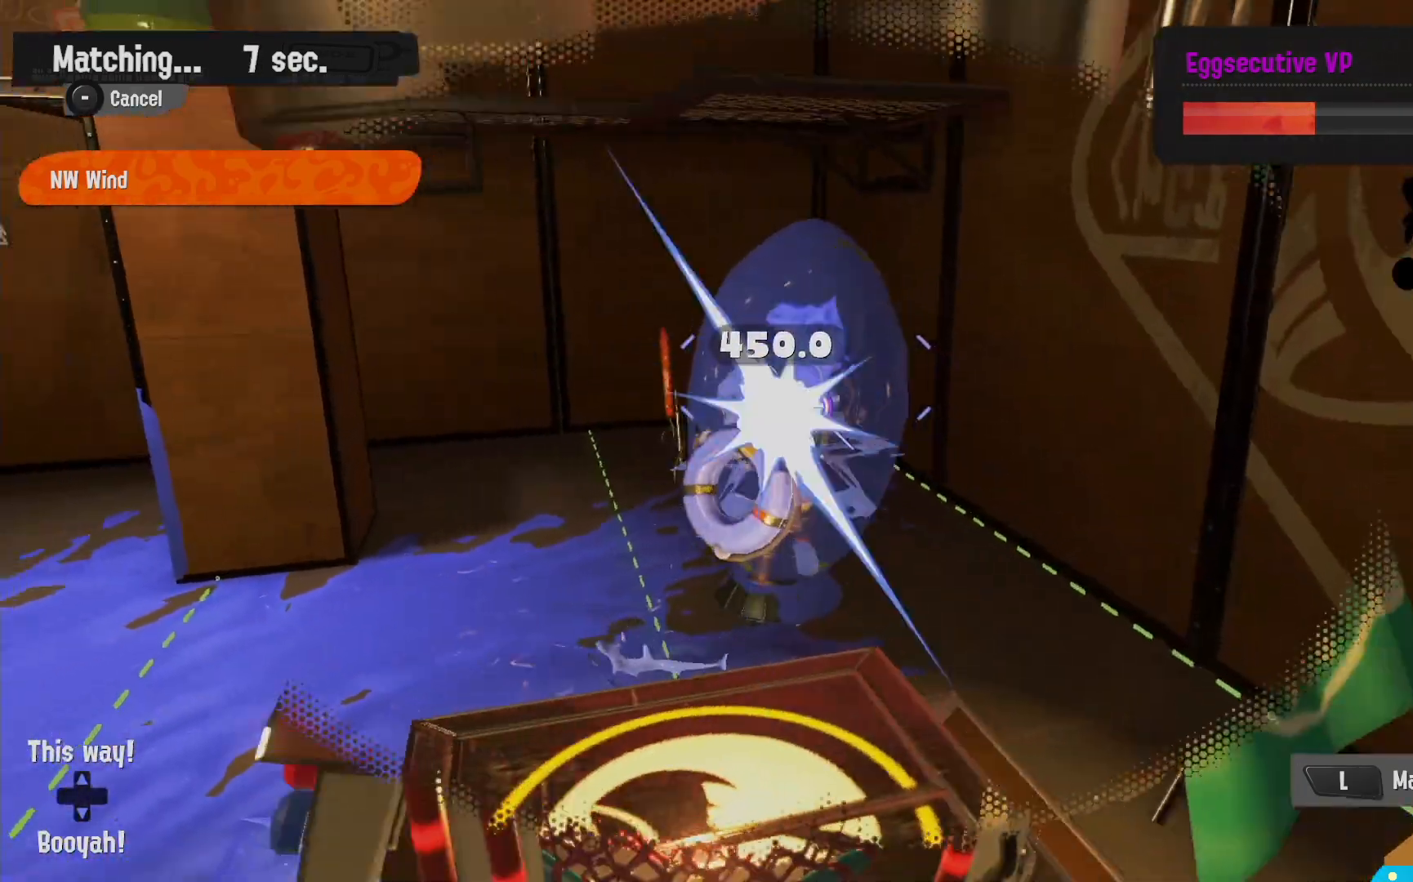
{"dt_ms": 500, "buttons": [], "left_stick": "left", "right_stick": "center", "events": [[50, "B", "up"], [133, "left_stick", "down-right"], [267, "left_stick", "down-left"], [317, "left_stick", "left"], [450, "R2", "up"]]}
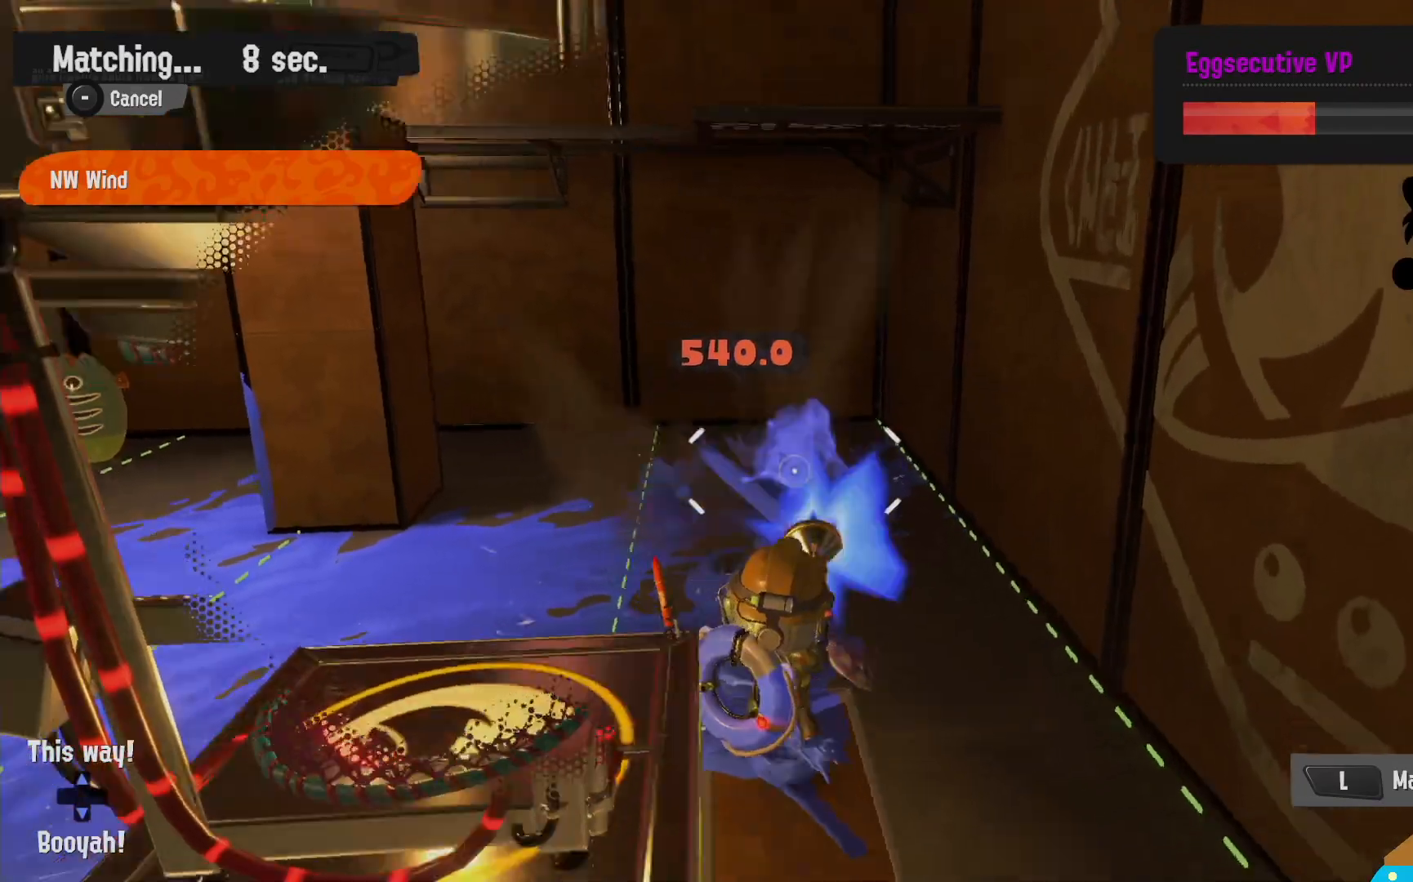
{"dt_ms": 1000, "buttons": ["L2"], "left_stick": "left", "right_stick": "center"}
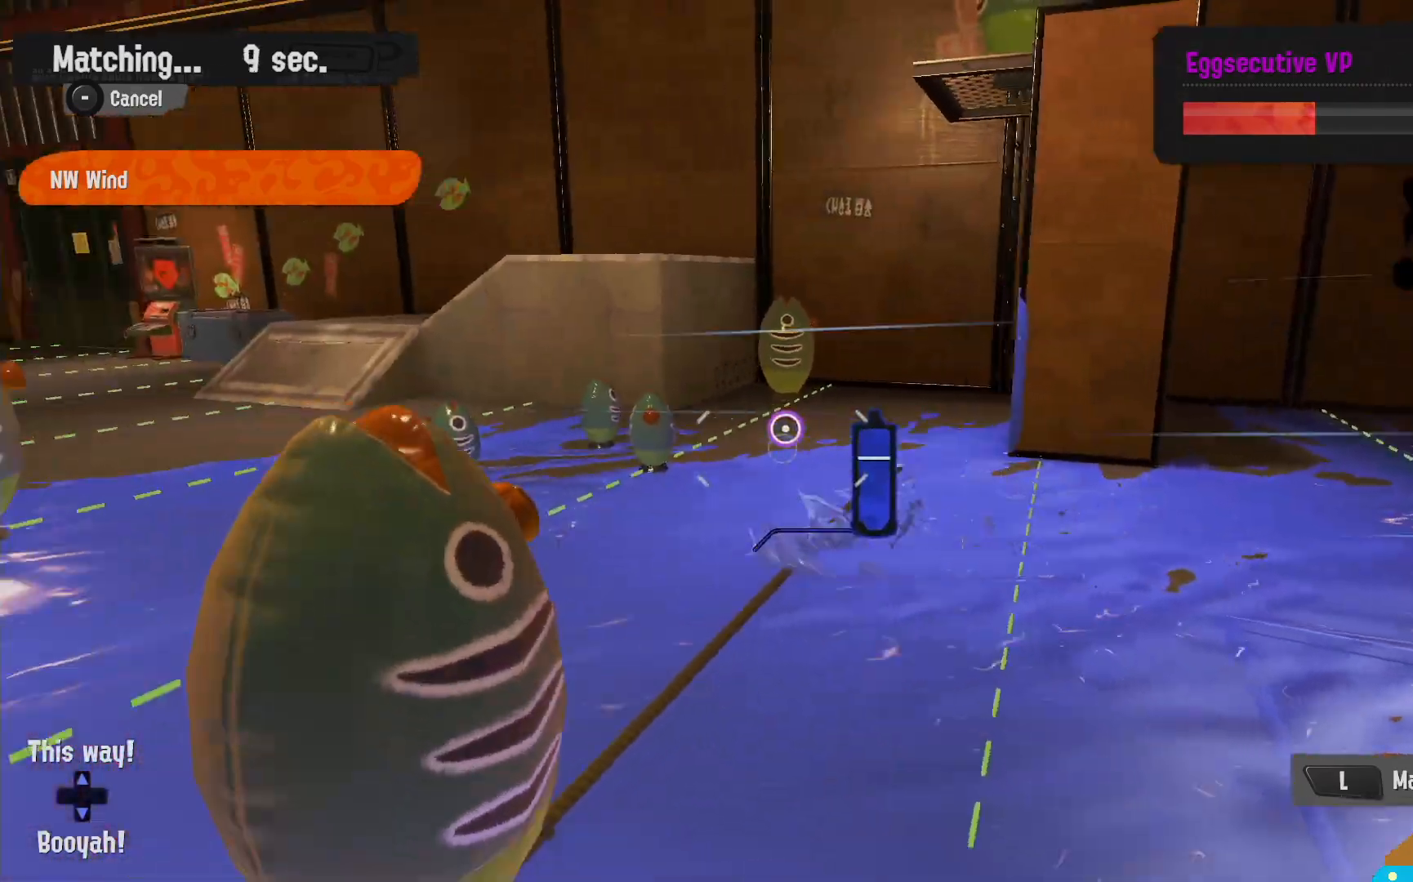
{"dt_ms": 500, "buttons": ["R2"], "left_stick": "up", "right_stick": "center", "events": [[100, "left_stick", "up"], [117, "R2", "down"], [283, "L2", "up"]]}
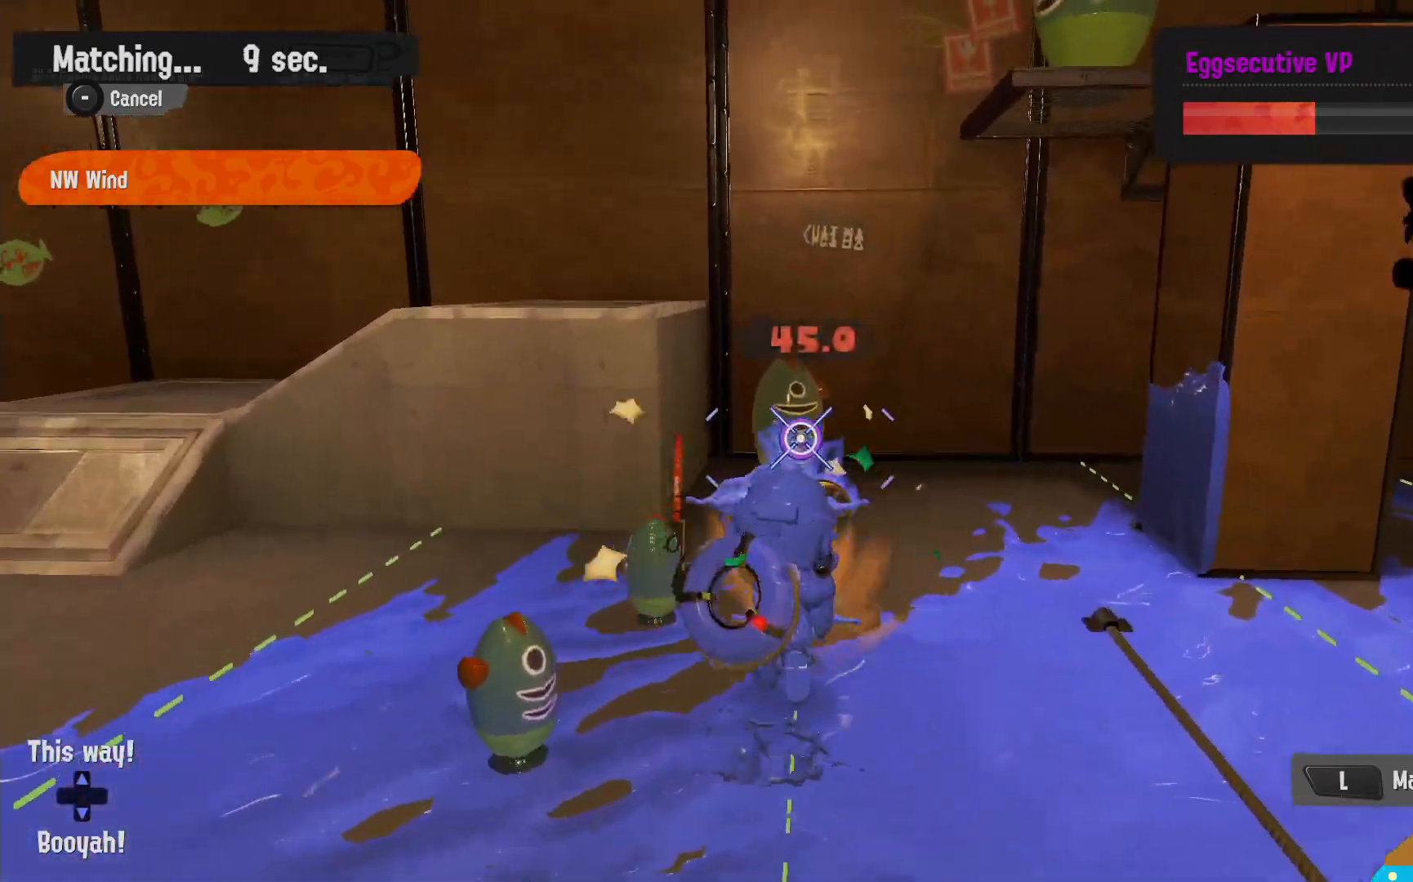
{"dt_ms": 500, "buttons": ["R2"], "left_stick": "left", "right_stick": "center", "events": [[83, "left_stick", "up-right"], [233, "left_stick", "down-right"], [283, "left_stick", "down-left"], [467, "left_stick", "left"]]}
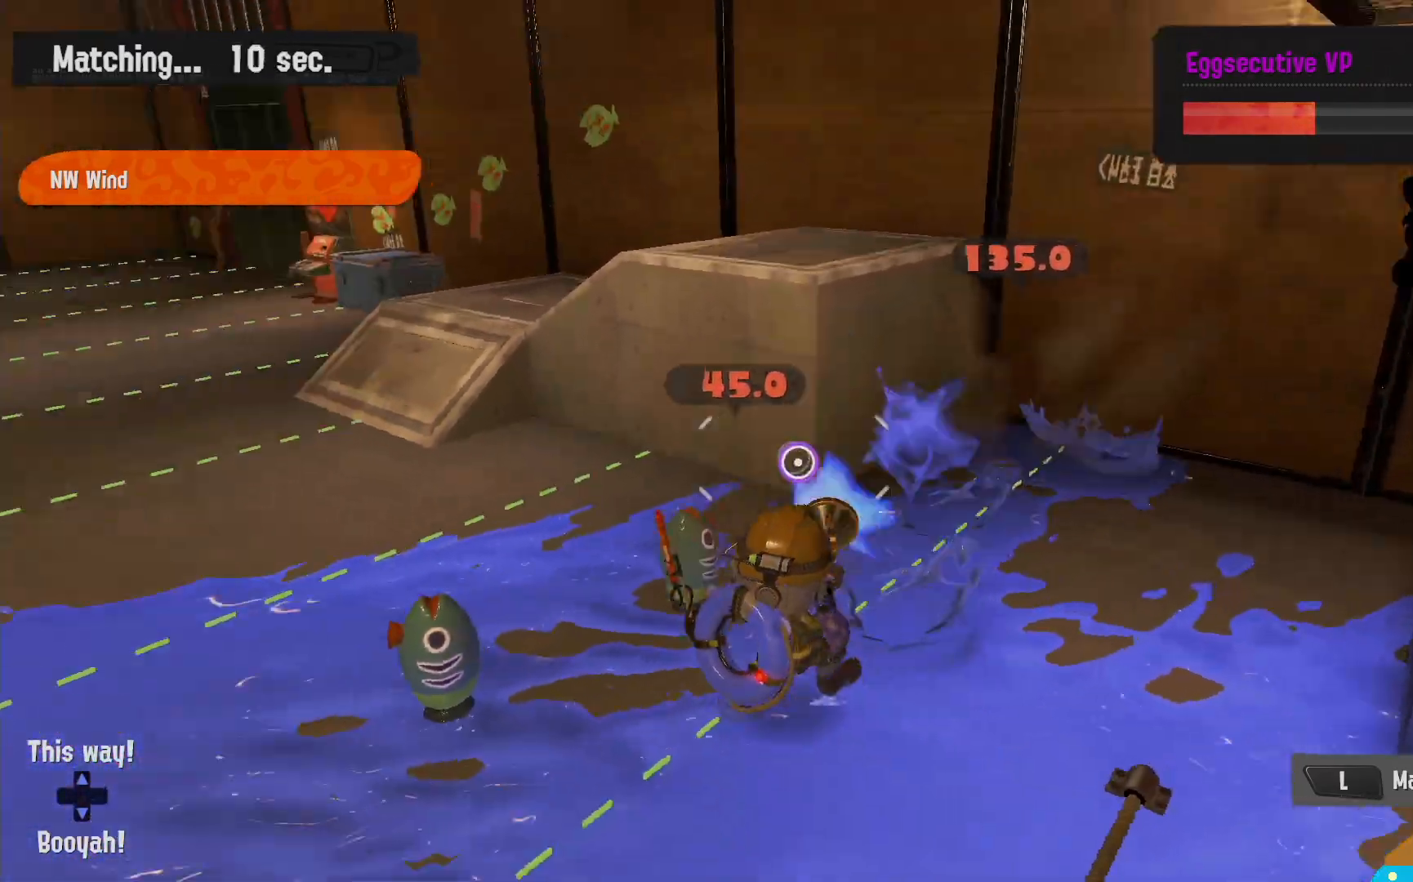
{"dt_ms": 500, "buttons": ["R2"], "left_stick": "left", "right_stick": "center", "events": []}
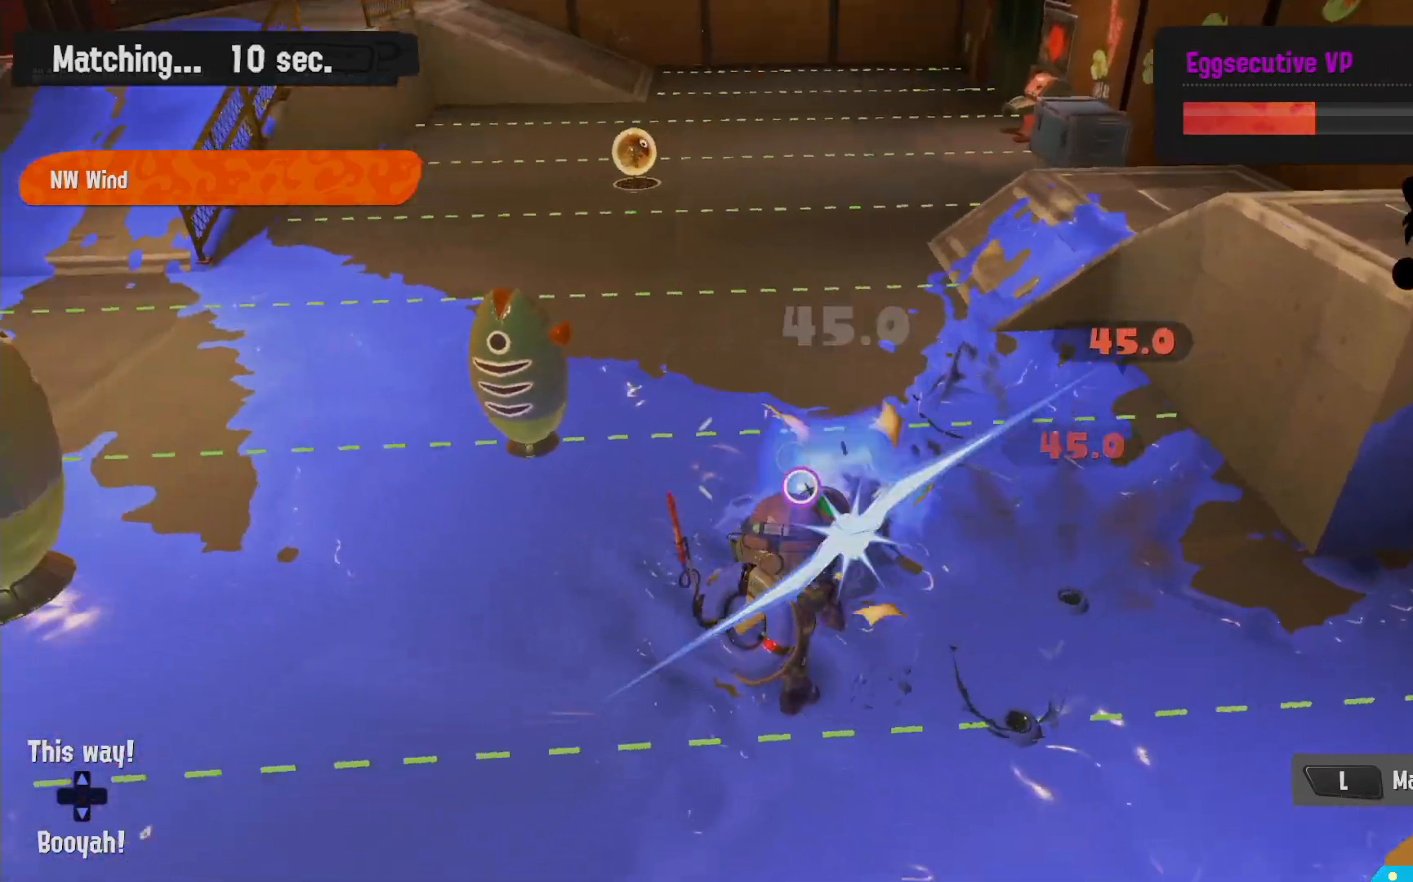
{"dt_ms": 500, "buttons": ["L2"], "left_stick": "down", "right_stick": "center"}
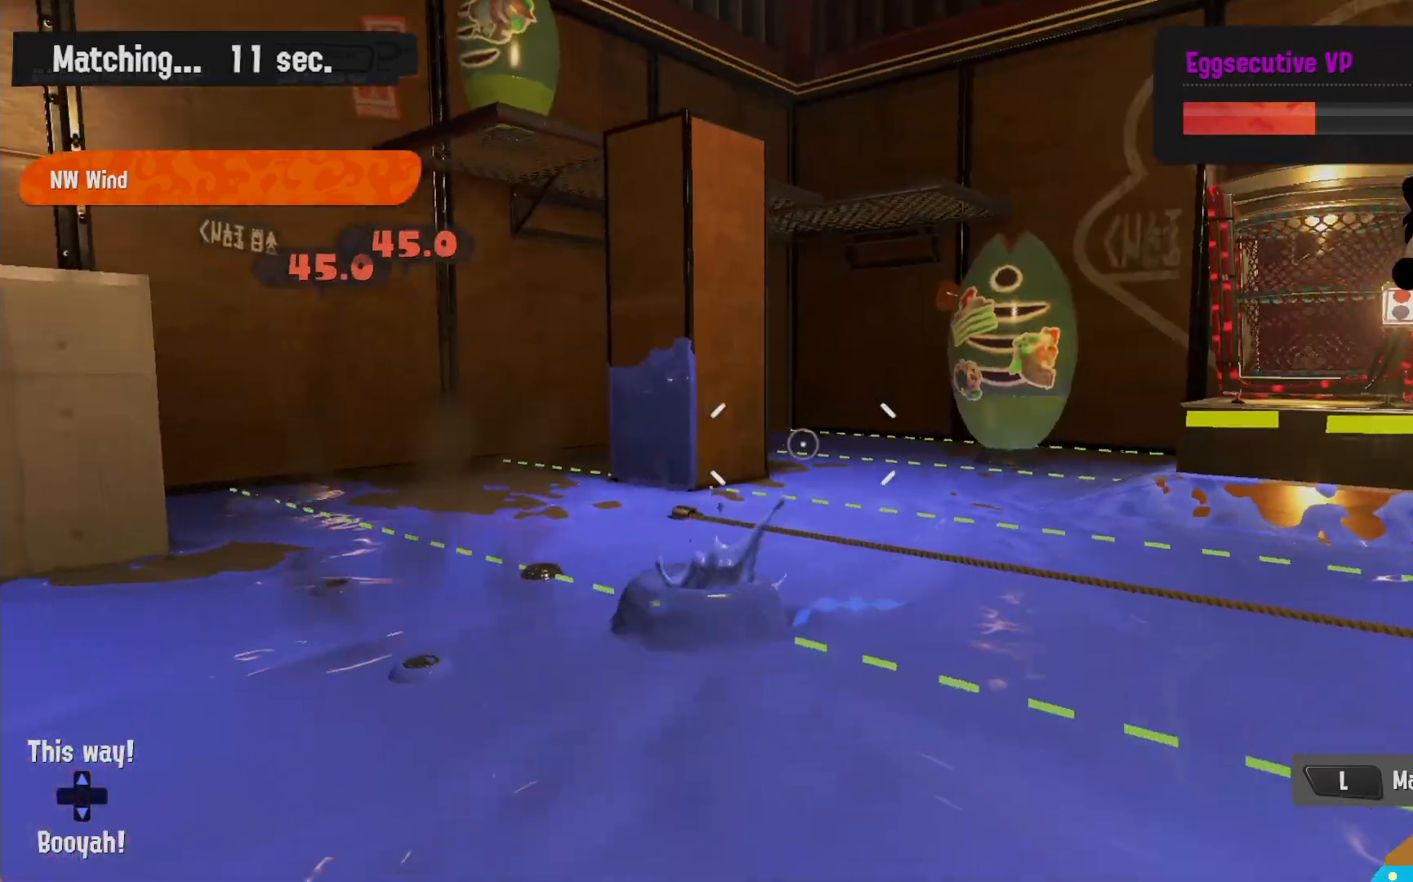
{"dt_ms": 500, "buttons": ["B", "R2"], "left_stick": "up", "right_stick": "center", "events": [[50, "left_stick", "left"], [100, "B", "down"], [167, "R2", "down"], [183, "L2", "up"], [317, "left_stick", "up-left"], [417, "left_stick", "up"]]}
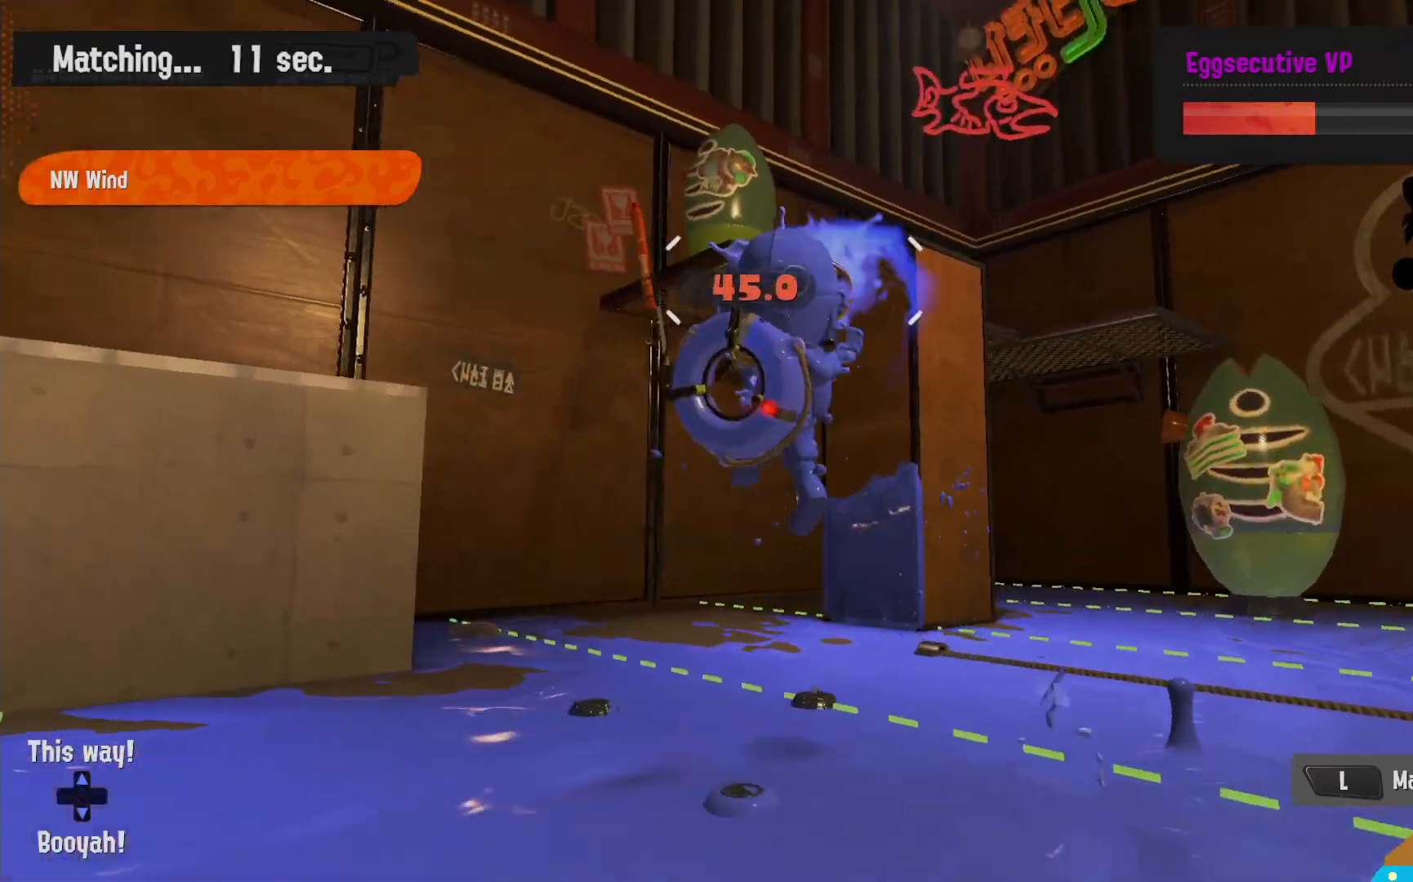
{"dt_ms": 500, "buttons": ["R2"], "left_stick": "up", "right_stick": "center", "events": [[17, "B", "up"]]}
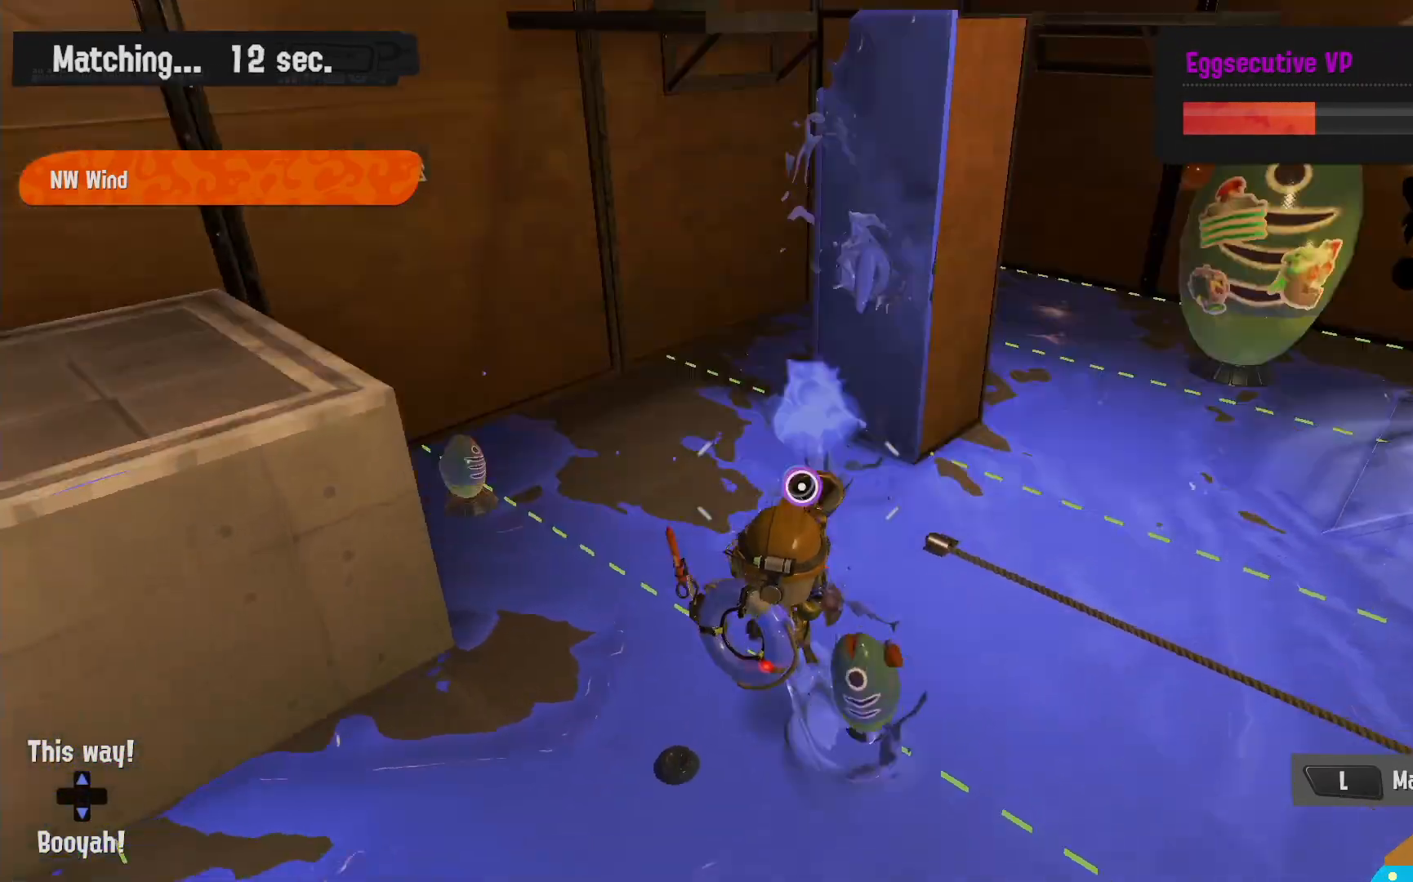
{"dt_ms": 1000, "buttons": ["L2"], "left_stick": "up-right", "right_stick": "center"}
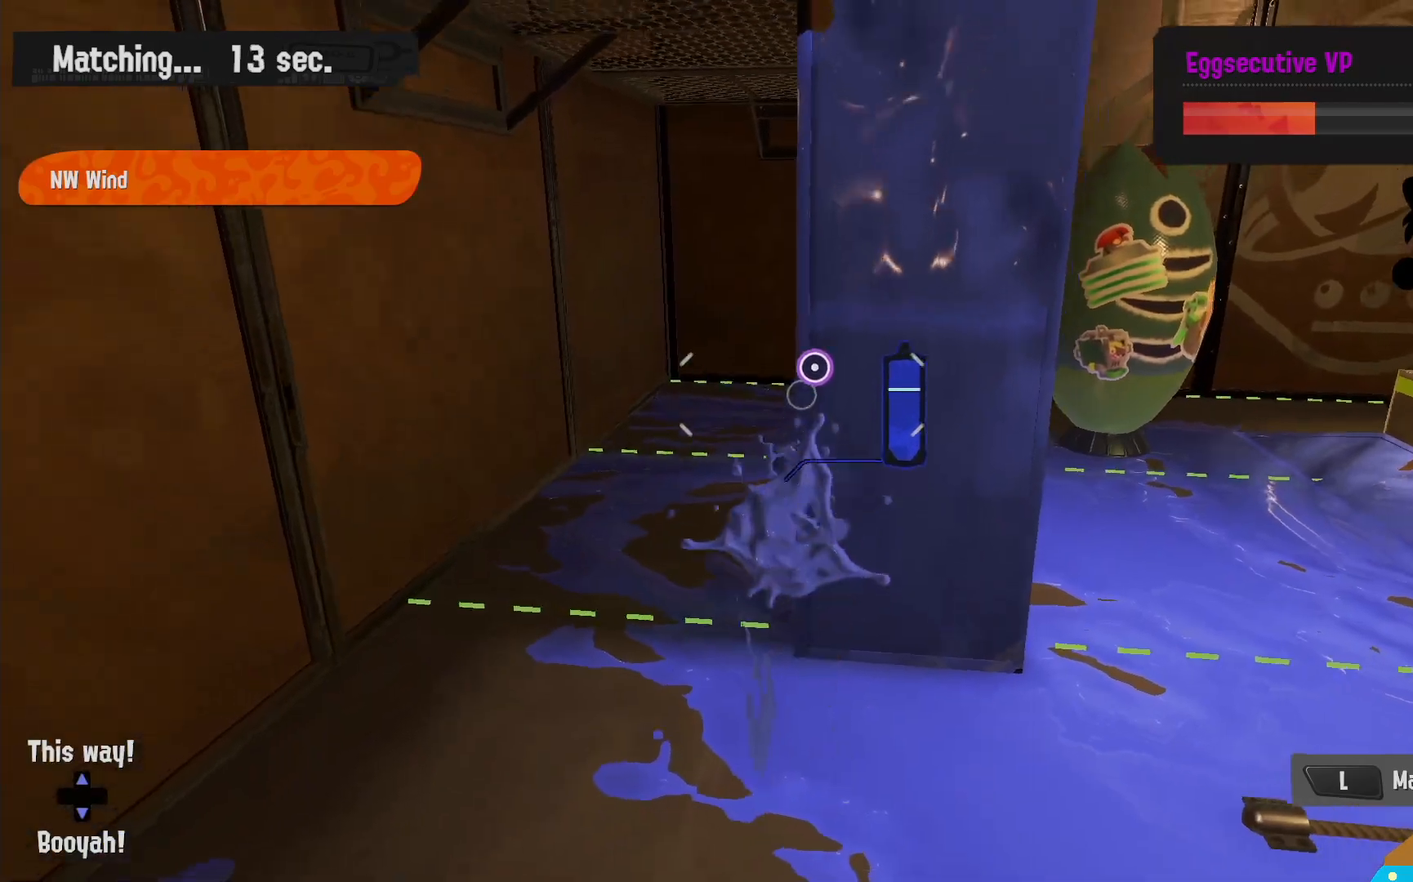
{"dt_ms": 500, "buttons": ["L2"], "left_stick": "up", "right_stick": "center", "events": [[267, "left_stick", "up"], [317, "B", "down"], [383, "B", "up"]]}
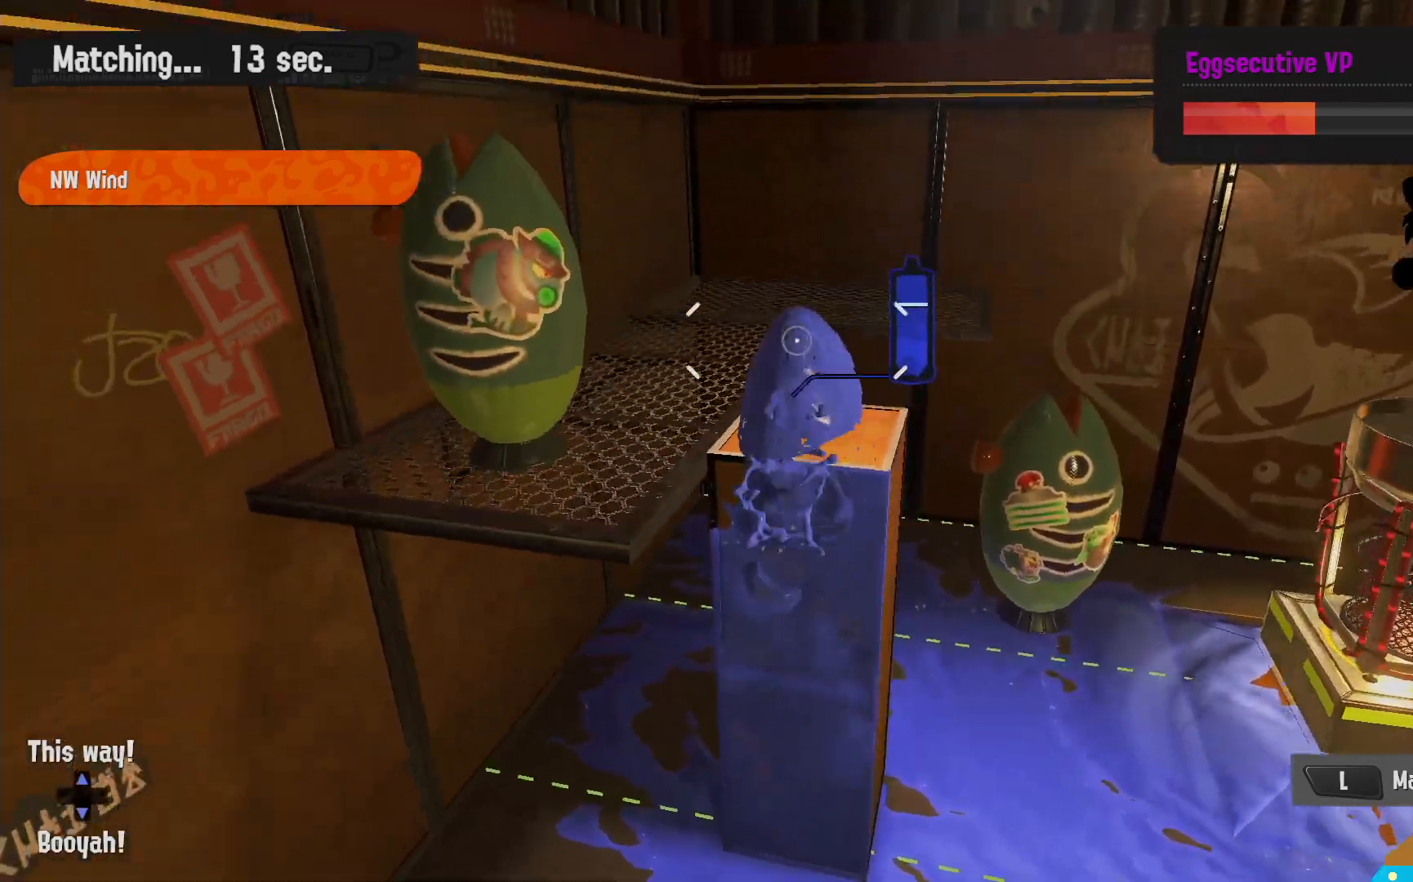
{"dt_ms": 500, "buttons": ["R2"], "left_stick": "up-right", "right_stick": "center", "events": [[33, "L2", "up"], [67, "right_stick", "left"], [133, "left_stick", "center"], [167, "R2", "down"], [183, "right_stick", "center"], [333, "left_stick", "up-right"]]}
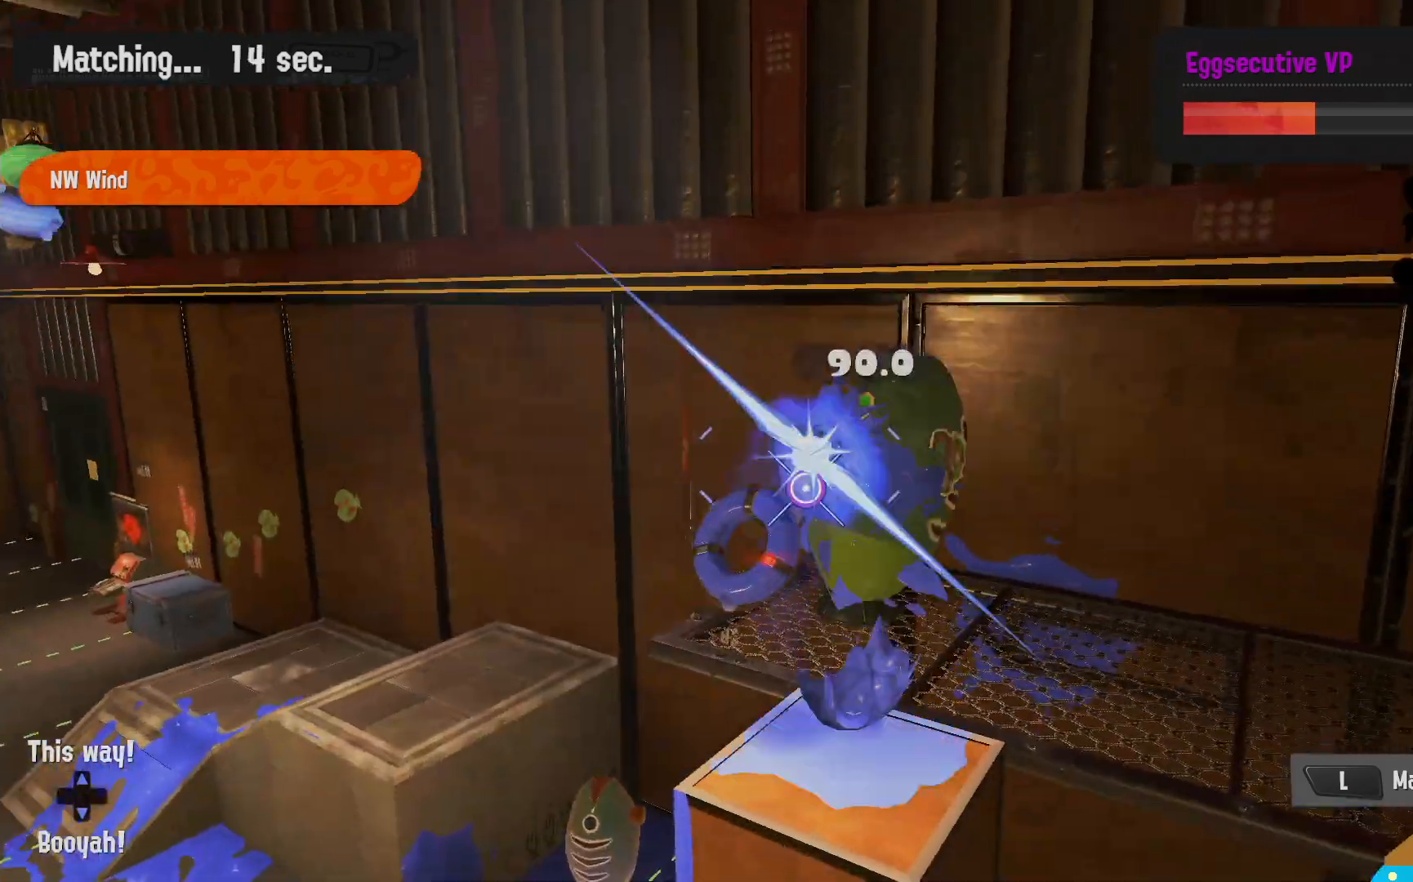
{"dt_ms": 500, "buttons": ["B", "R2"], "left_stick": "down", "right_stick": "center", "events": [[117, "left_stick", "up"], [167, "B", "down"], [217, "left_stick", "left"], [283, "left_stick", "down"]]}
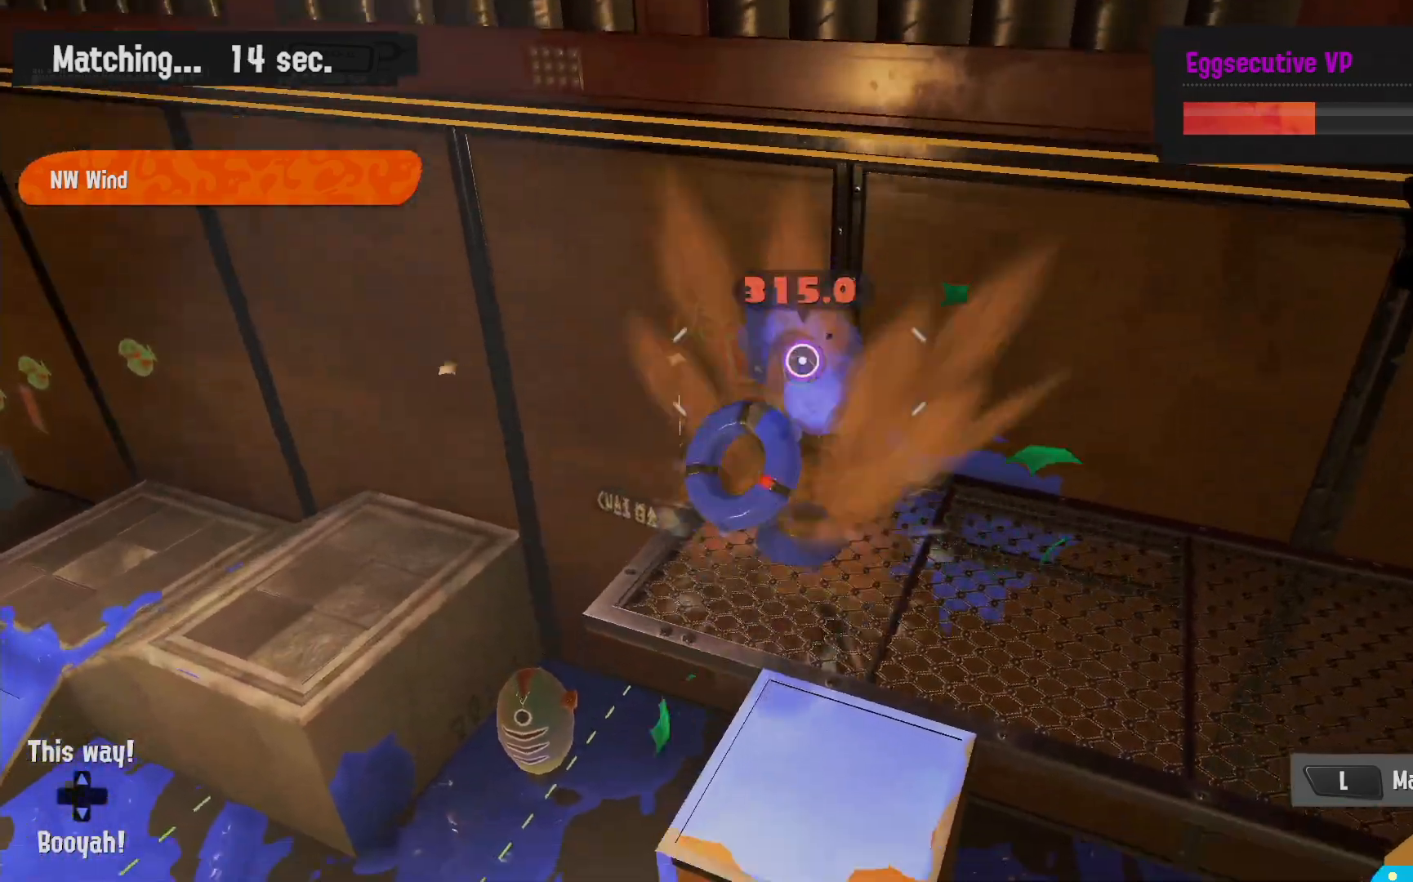
{"dt_ms": 500, "buttons": ["L2"], "left_stick": "center", "right_stick": "center", "events": [[67, "B", "up"], [183, "left_stick", "right"], [317, "R2", "up"], [350, "left_stick", "center"], [350, "right_stick", "down-right"], [433, "L2", "down"], [467, "right_stick", "center"]]}